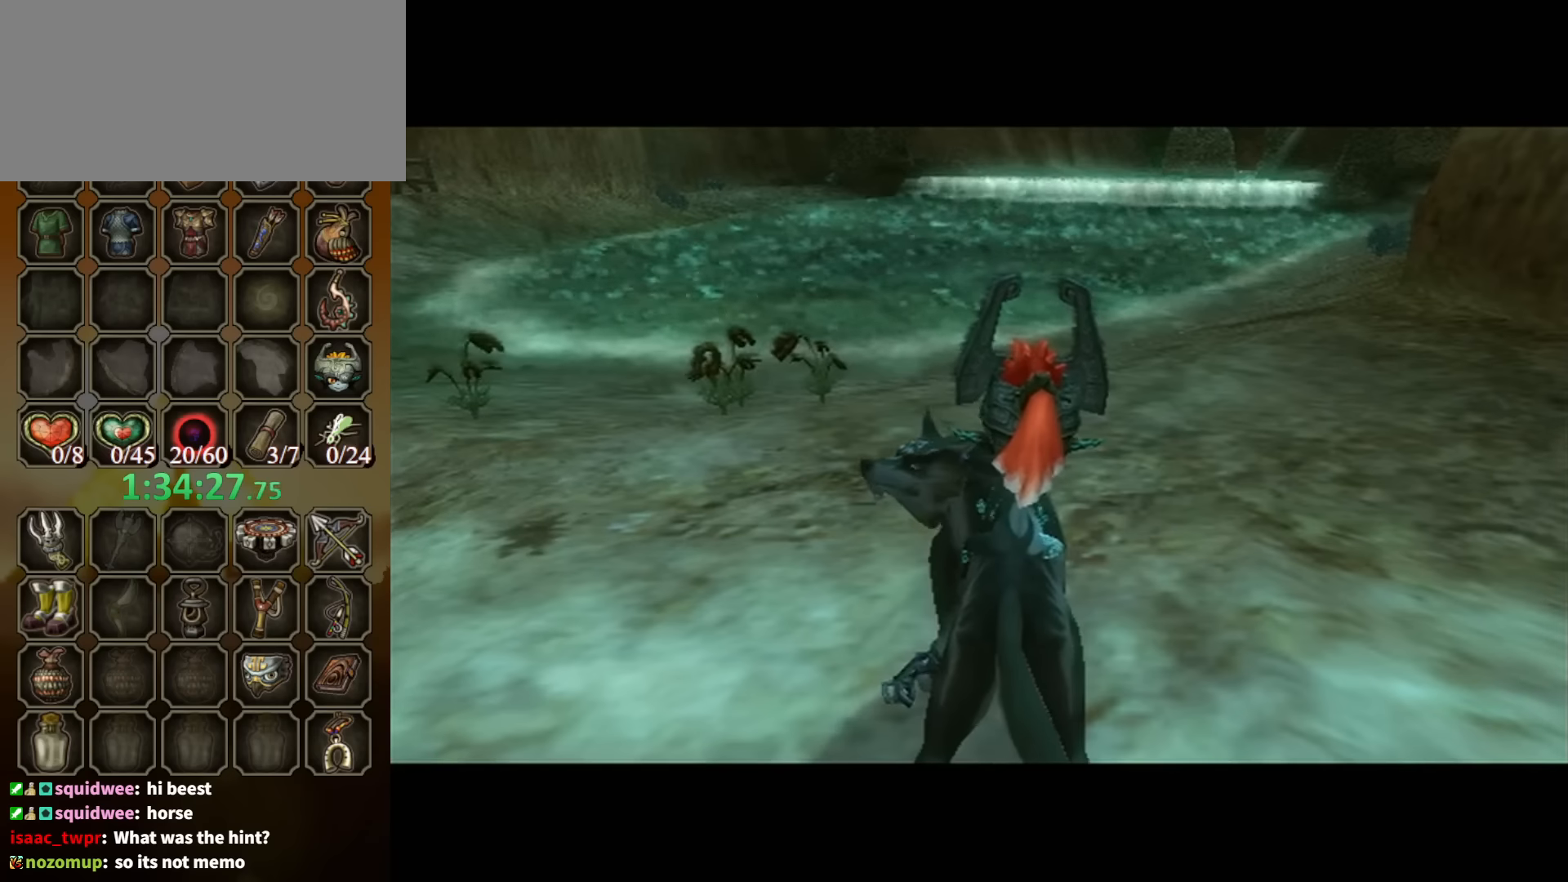
Gameplay with a controller (Nintendo layout); each line is a JSON object with the inputs held at the frame after it. "events" lists button and stick changes between this image and that frame as [ms after this image, input, new state], when the widget could be followed in between. Not read: L3 R3.
{"buttons": ["A"], "left_stick": "up-left", "right_stick": "center", "events": [[33, "left_stick", "left"], [233, "A", "down"], [233, "left_stick", "up-left"], [300, "A", "up"], [367, "A", "down"], [433, "A", "up"], [467, "A", "down"]]}
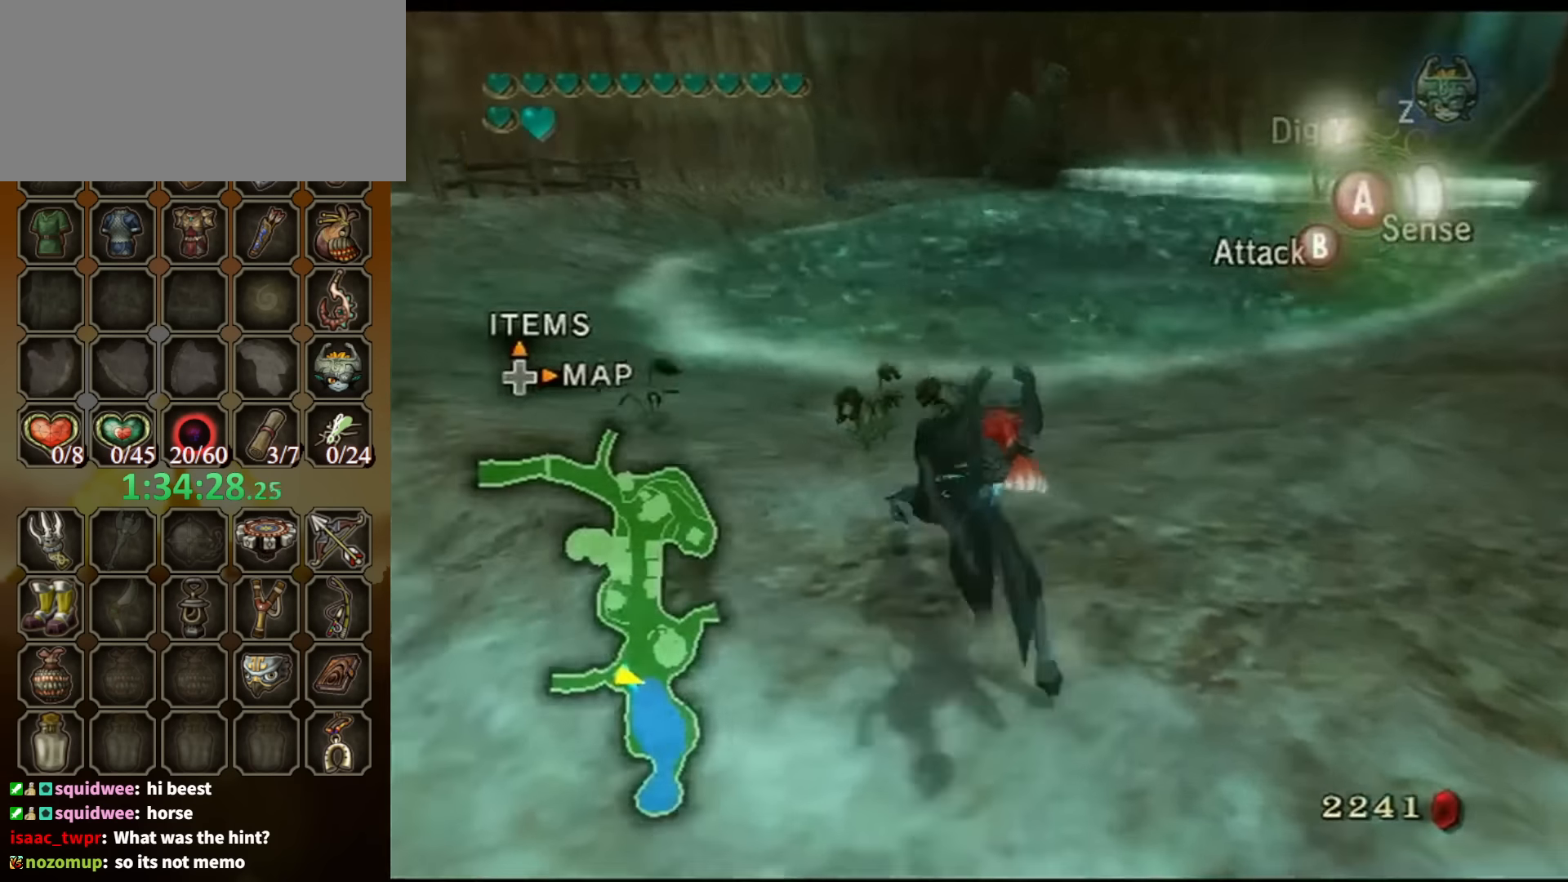
{"buttons": ["Y", "R1"], "left_stick": "center", "right_stick": "center", "events": [[33, "A", "up"], [67, "left_stick", "up"], [367, "R1", "down"], [400, "Y", "down"], [467, "left_stick", "center"]]}
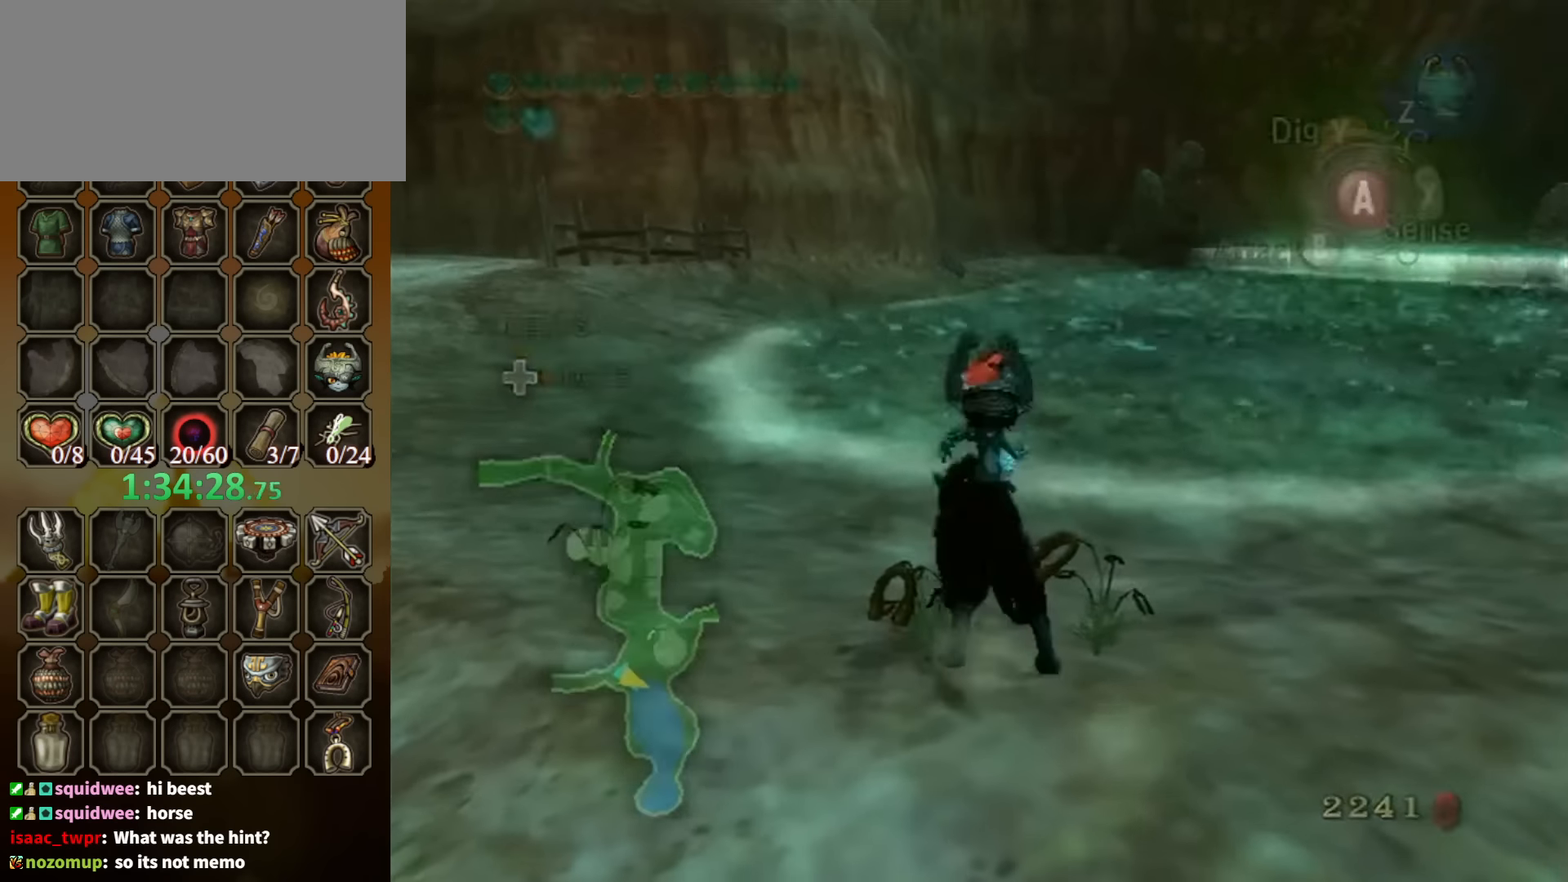
{"buttons": [], "left_stick": "center", "right_stick": "center", "events": [[67, "Y", "up"], [167, "R1", "up"]]}
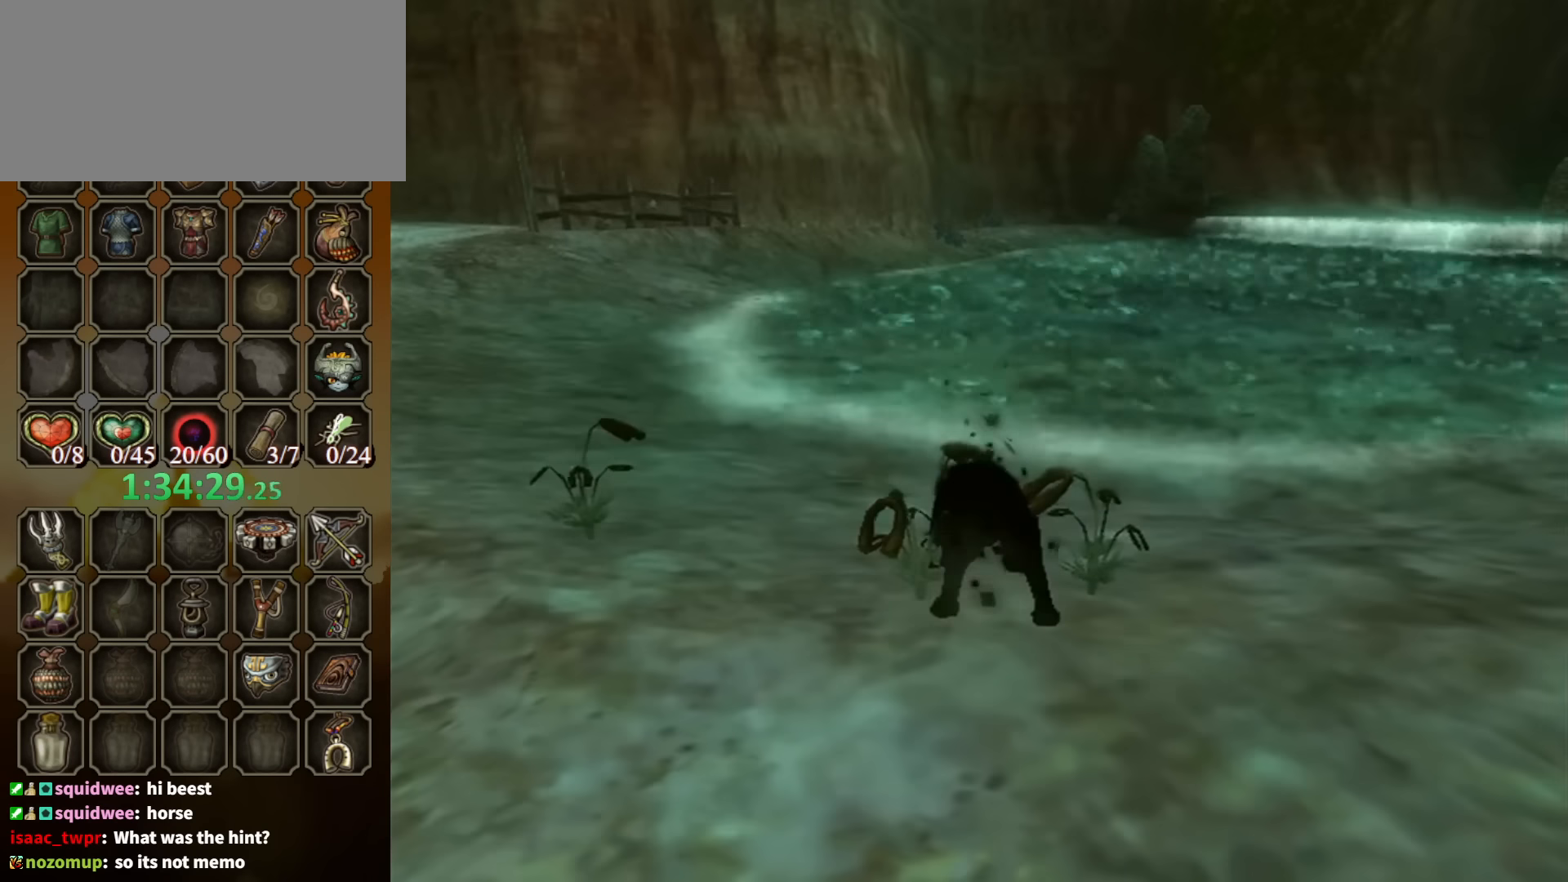
{"buttons": [], "left_stick": "center", "right_stick": "center", "events": []}
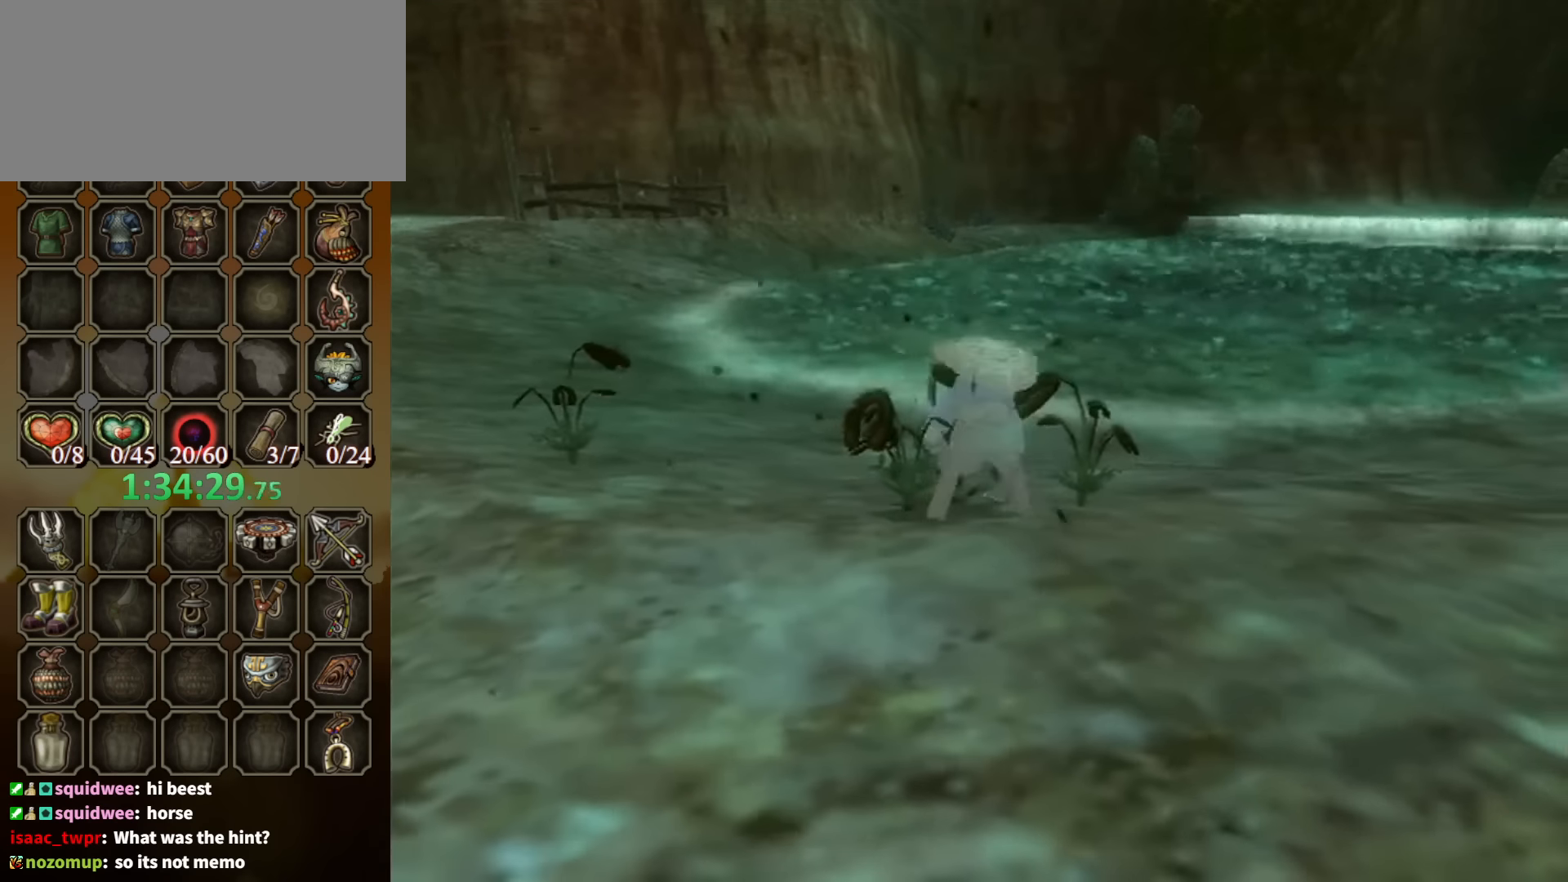
{"buttons": [], "left_stick": "center", "right_stick": "center", "events": [[400, "A", "down"], [467, "A", "up"]]}
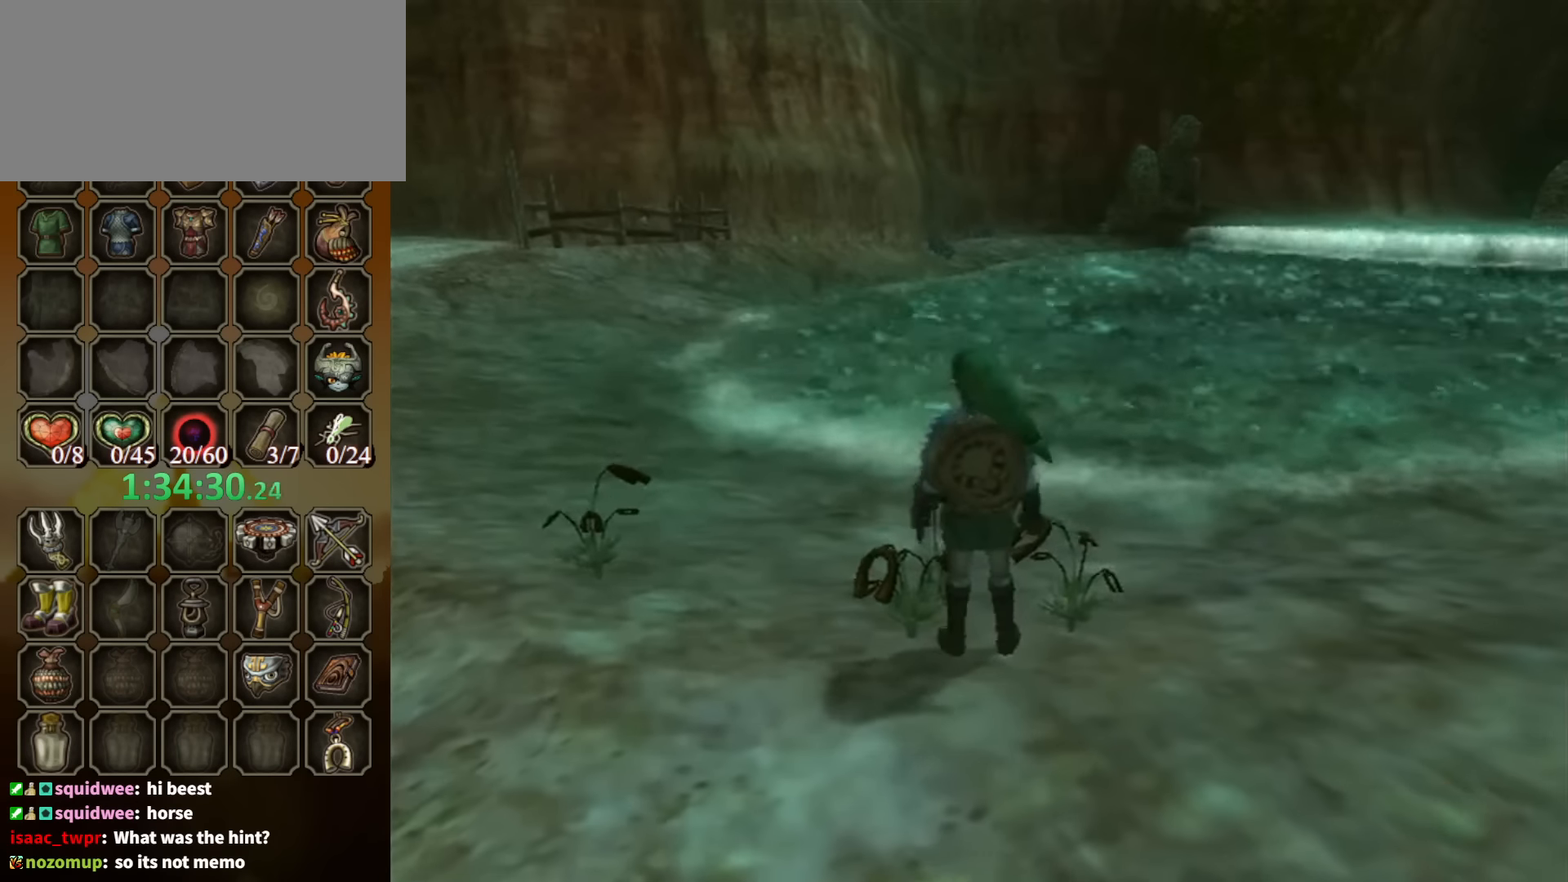
{"buttons": [], "left_stick": "center", "right_stick": "center", "events": [[67, "A", "down"], [100, "A", "up"], [167, "A", "down"], [267, "A", "up"], [300, "A", "down"], [333, "A", "up"], [400, "A", "down"], [467, "A", "up"]]}
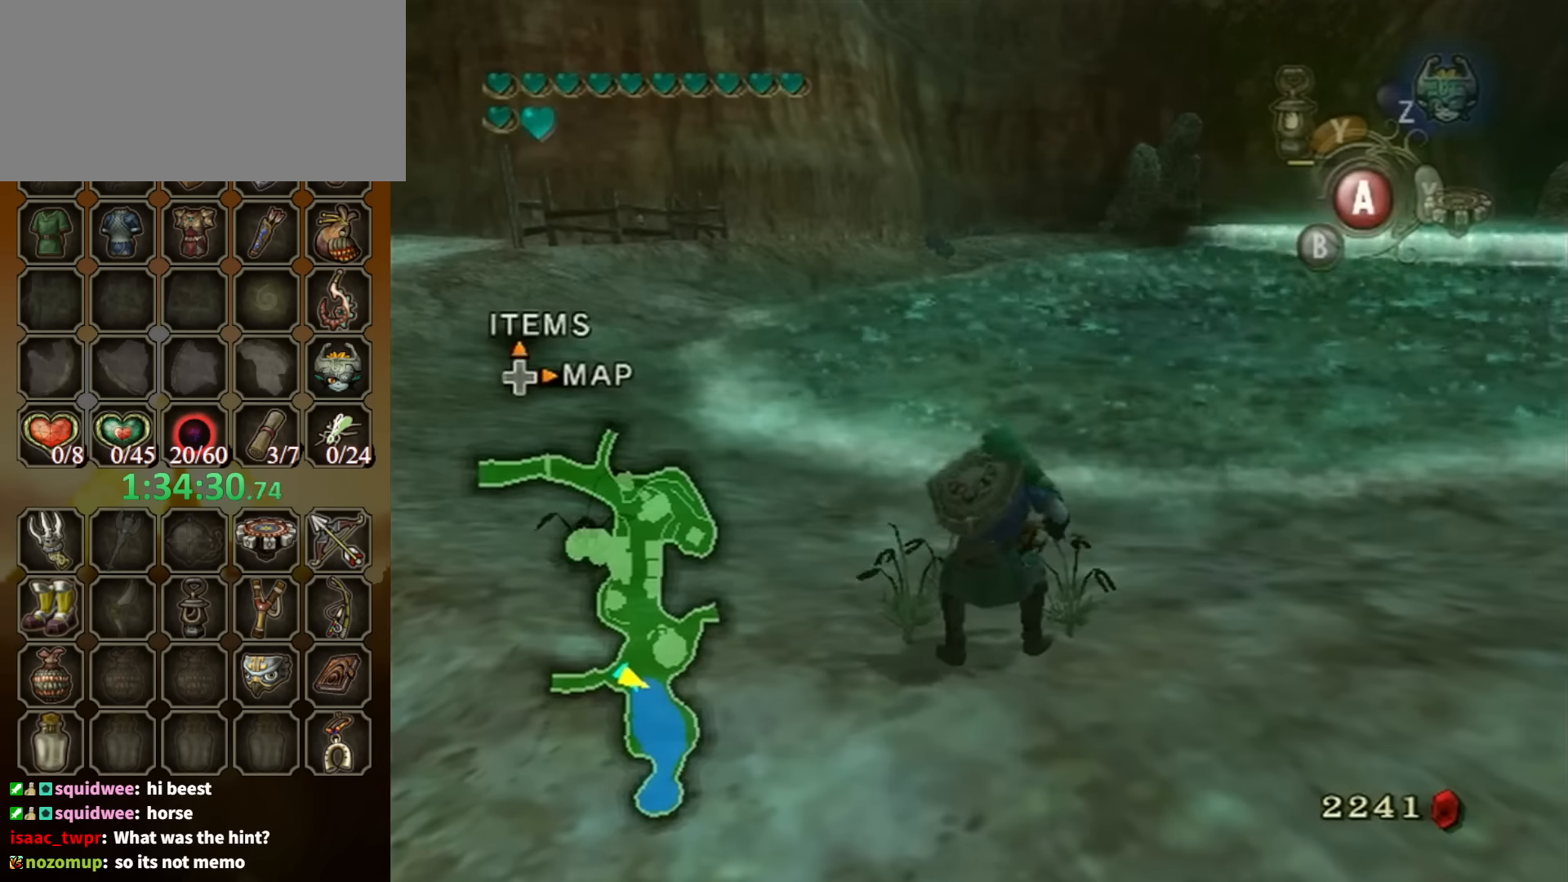
{"buttons": [], "left_stick": "center", "right_stick": "center", "events": [[33, "A", "down"], [100, "A", "up"], [167, "A", "down"], [233, "A", "up"], [267, "A", "down"], [367, "A", "up"], [400, "A", "down"], [500, "A", "up"]]}
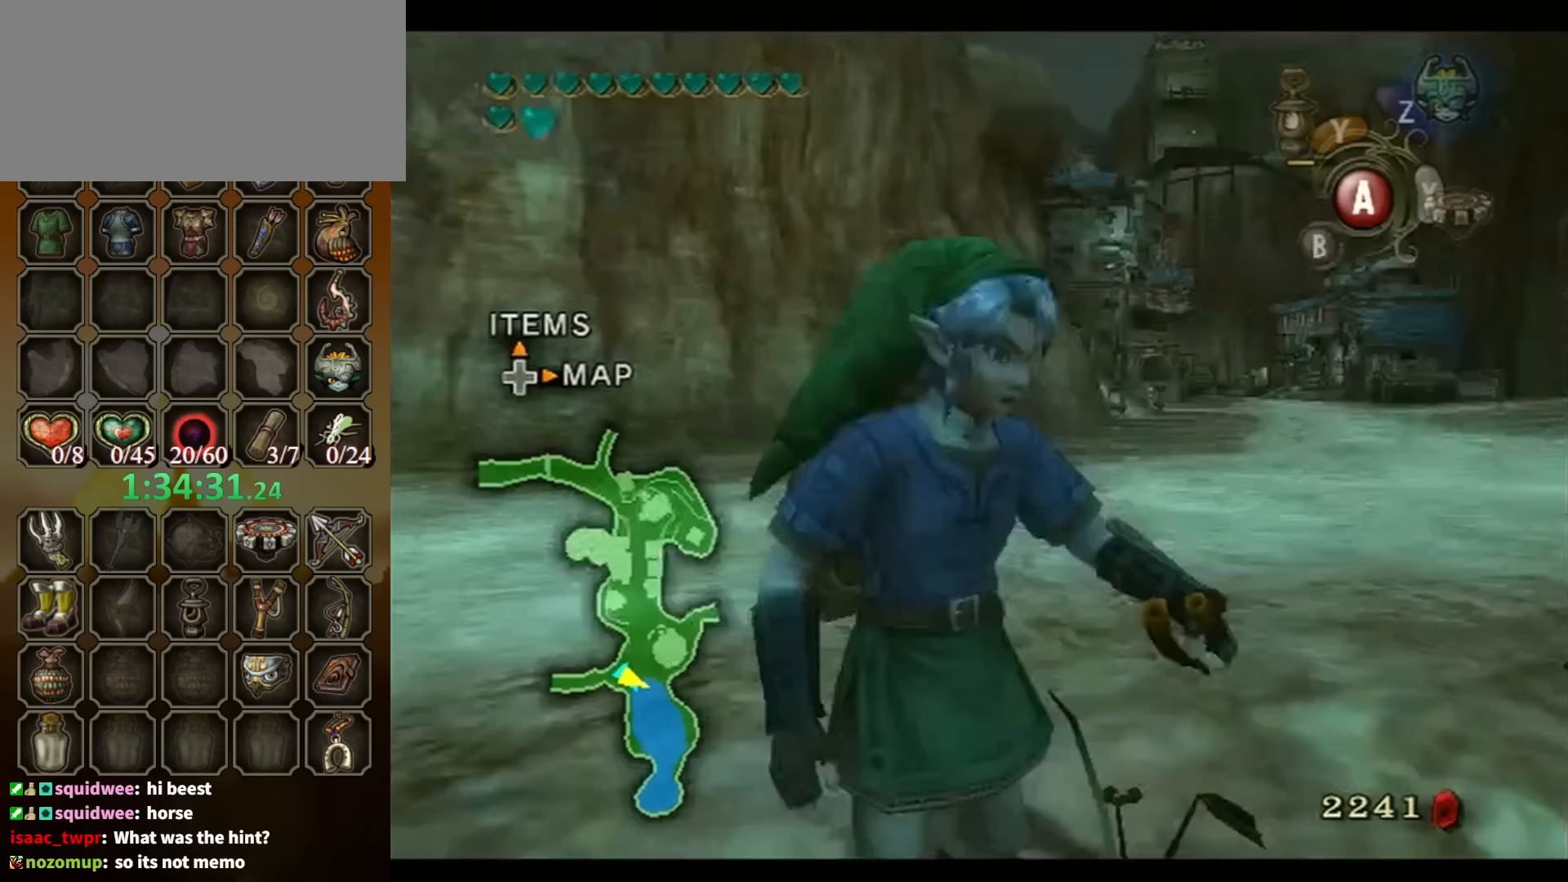
{"buttons": ["A"], "left_stick": "center", "right_stick": "center", "events": [[33, "A", "down"], [100, "A", "up"], [167, "A", "down"], [267, "A", "up"], [333, "A", "down"], [400, "A", "up"], [500, "A", "down"]]}
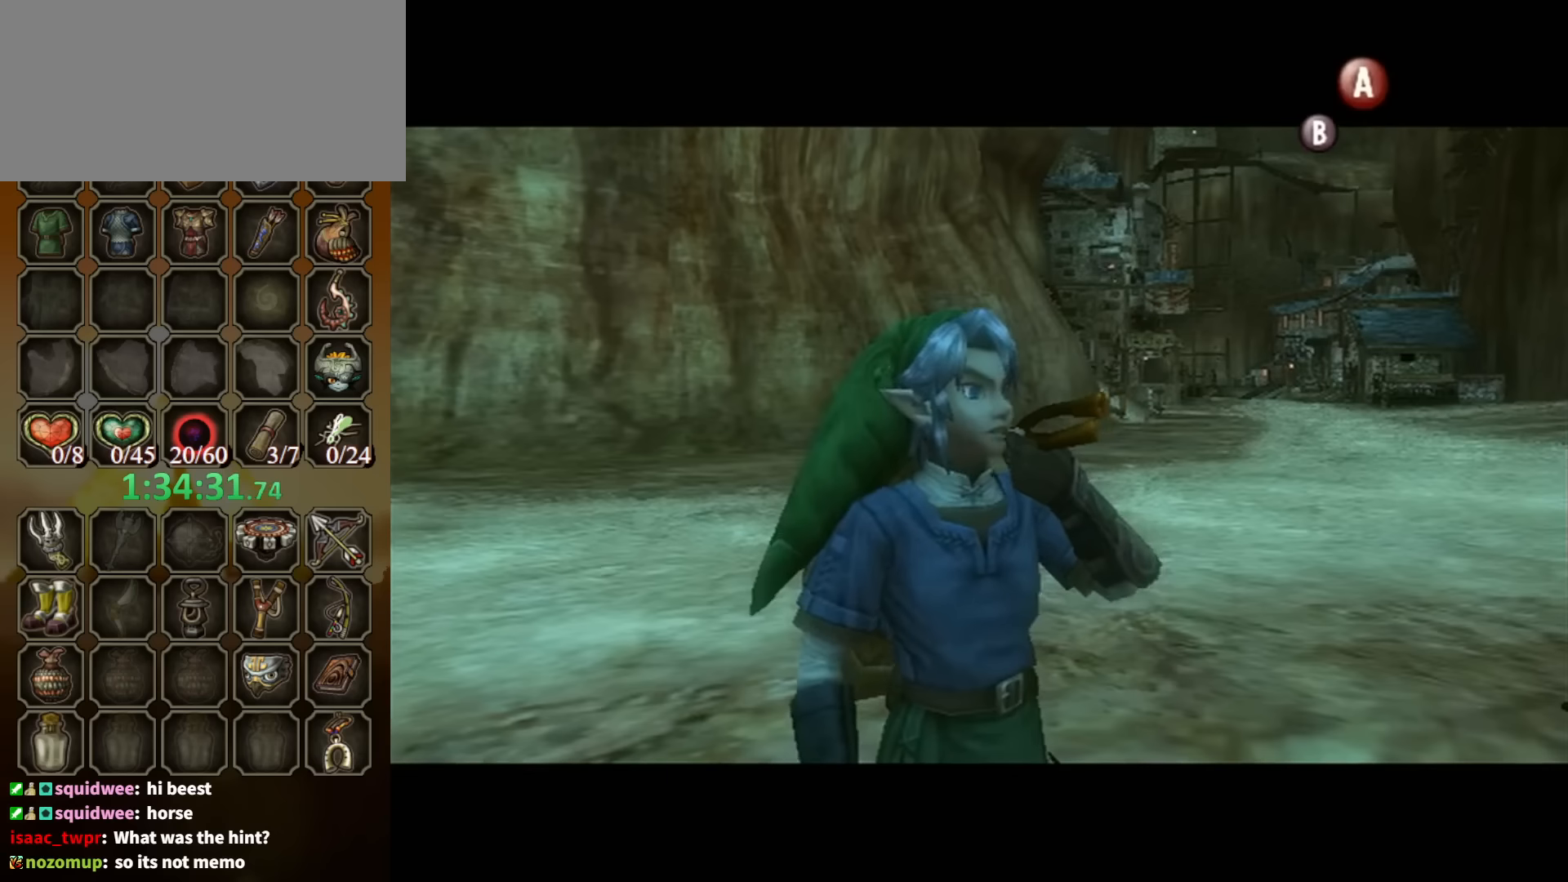
{"buttons": [], "left_stick": "center", "right_stick": "center", "events": [[67, "A", "up"], [133, "A", "down"], [233, "A", "up"], [300, "A", "down"], [367, "A", "up"], [433, "A", "down"], [500, "A", "up"]]}
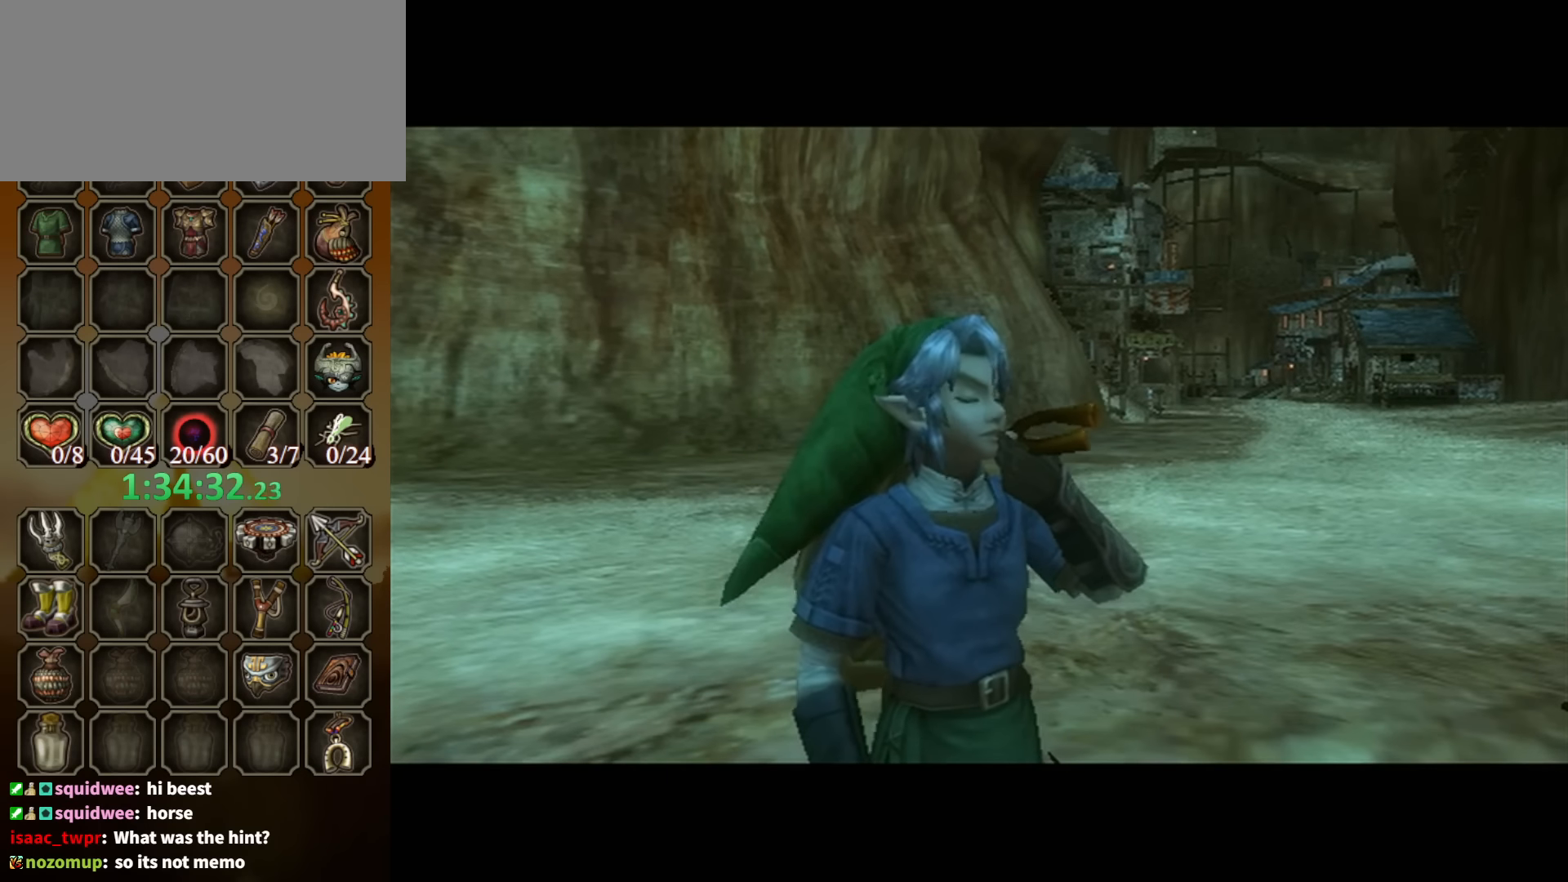
{"buttons": [], "left_stick": "center", "right_stick": "center", "events": [[100, "A", "down"], [167, "A", "up"], [233, "A", "down"], [300, "A", "up"], [367, "A", "down"], [433, "A", "up"]]}
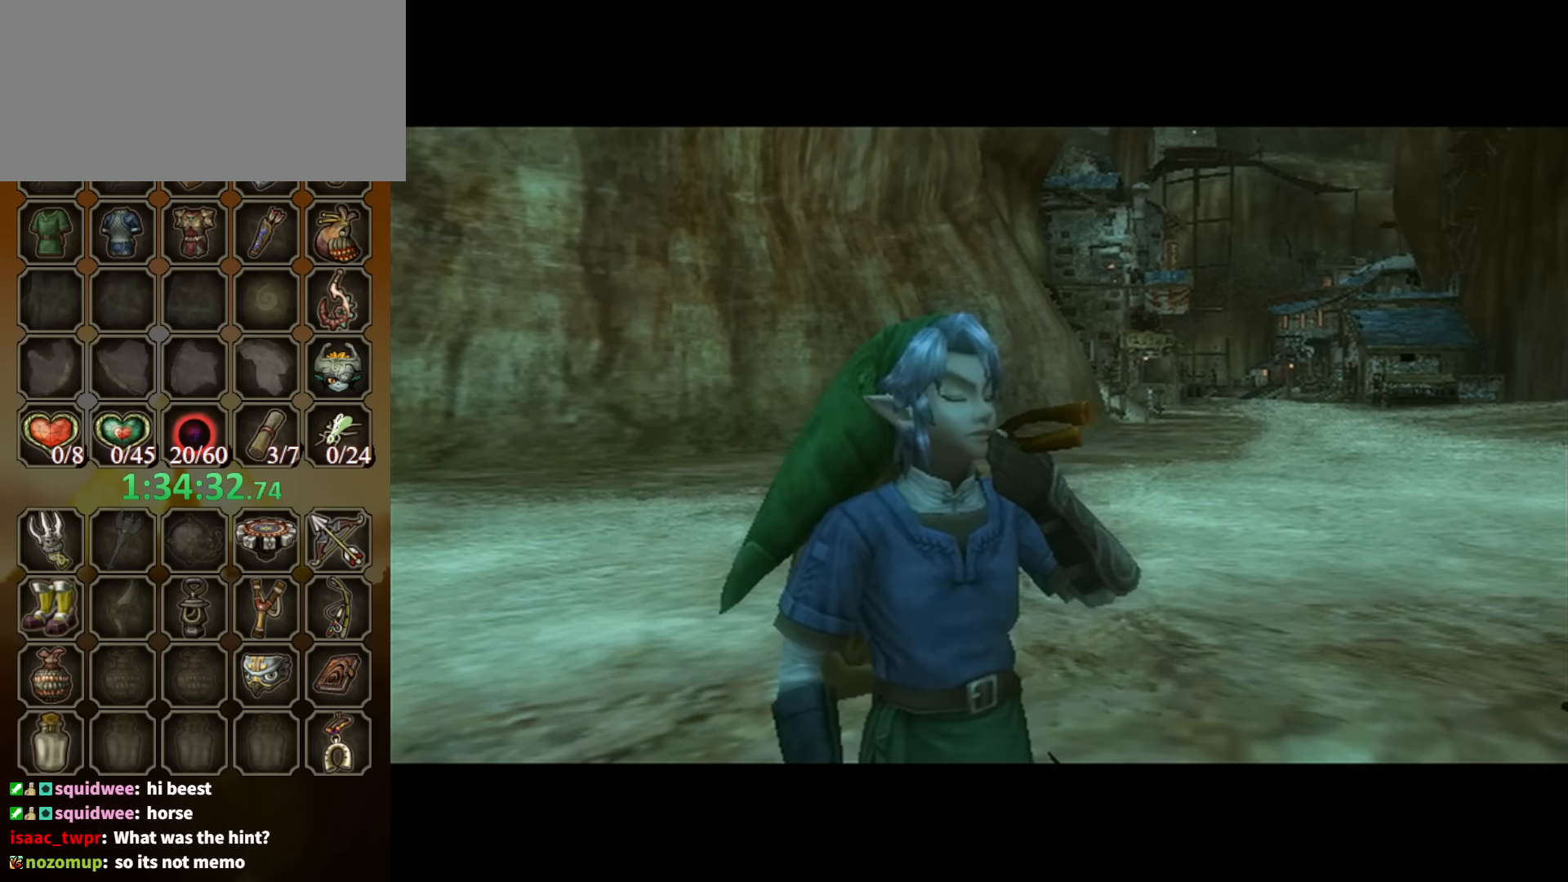
{"buttons": ["A"], "left_stick": "center", "right_stick": "center", "events": [[33, "A", "down"], [100, "A", "up"], [200, "A", "down"], [233, "A", "up"], [333, "A", "down"], [400, "A", "up"], [500, "A", "down"]]}
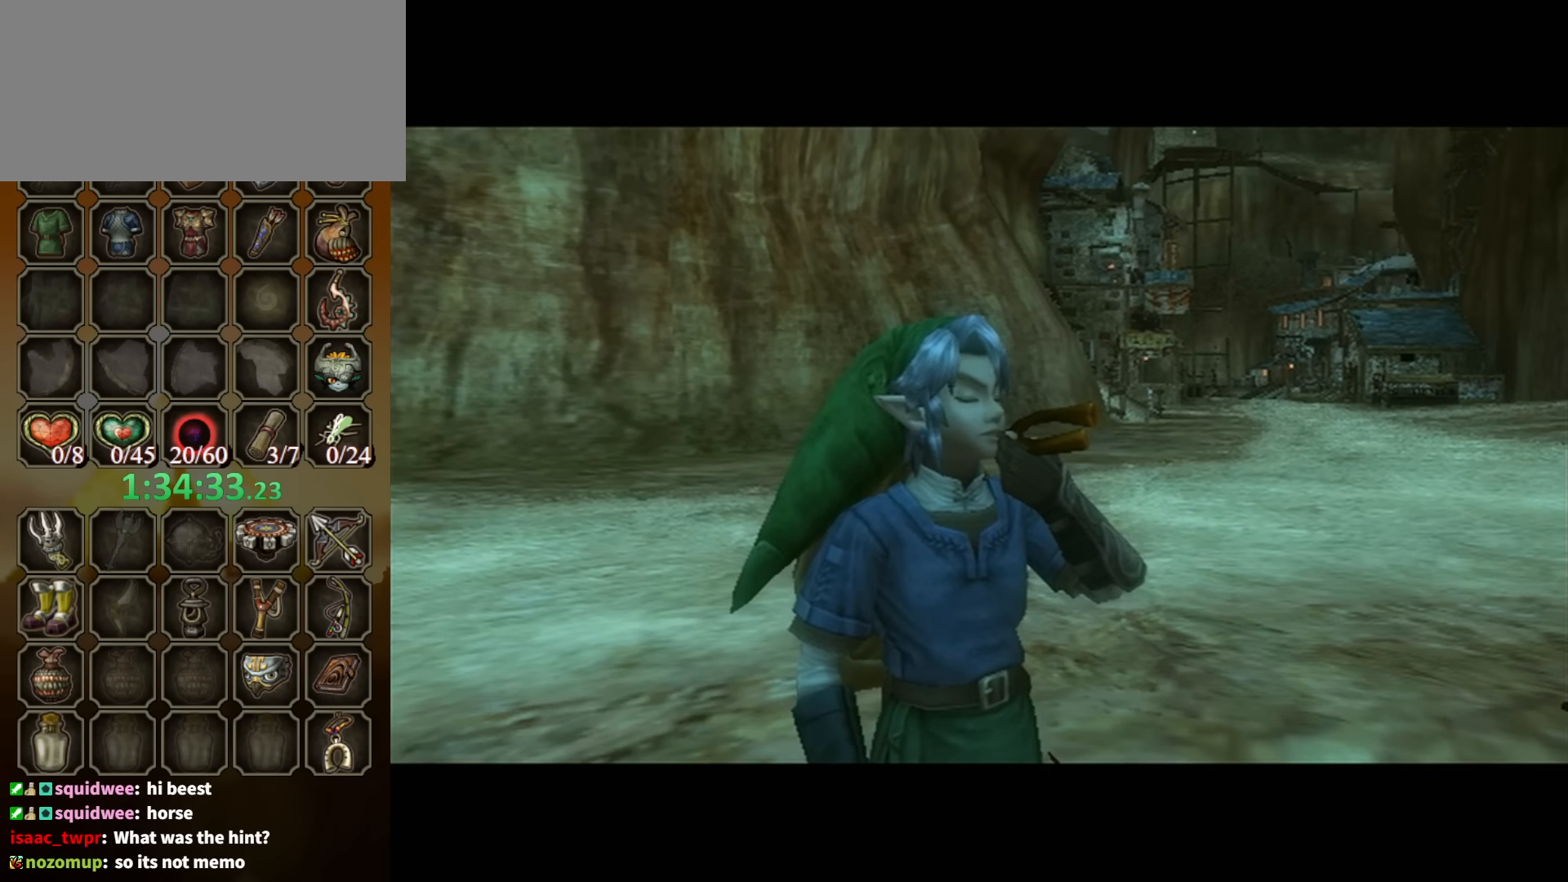
{"buttons": ["A"], "left_stick": "center", "right_stick": "center", "events": [[100, "A", "up"], [167, "A", "down"], [267, "A", "up"], [333, "A", "down"], [400, "A", "up"], [500, "A", "down"]]}
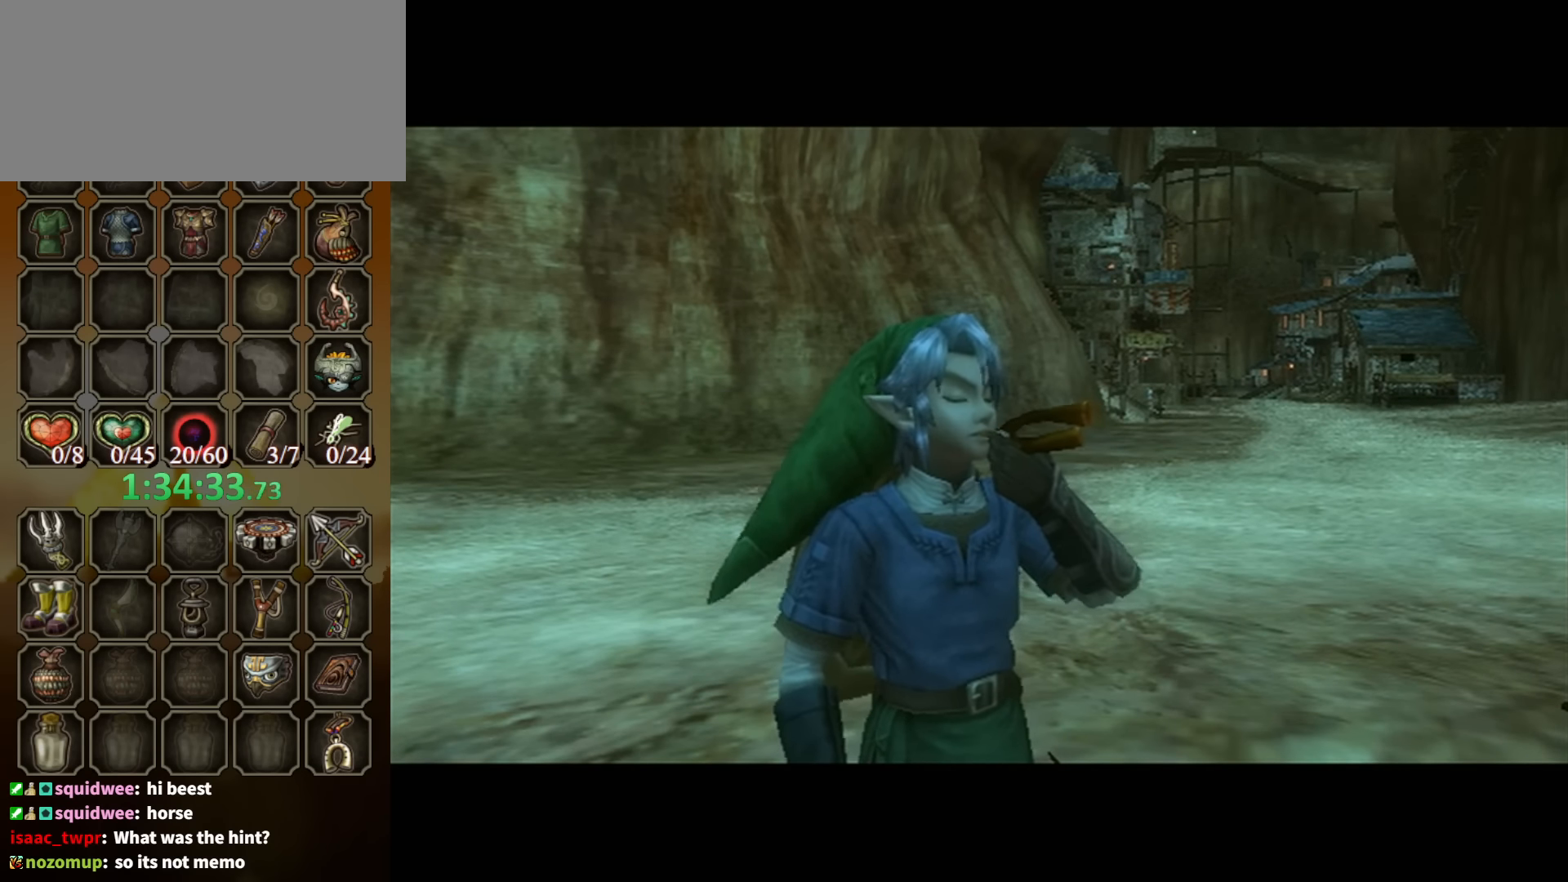
{"buttons": [], "left_stick": "center", "right_stick": "center", "events": [[67, "A", "up"], [167, "A", "down"], [233, "A", "up"], [333, "A", "down"], [367, "A", "up"]]}
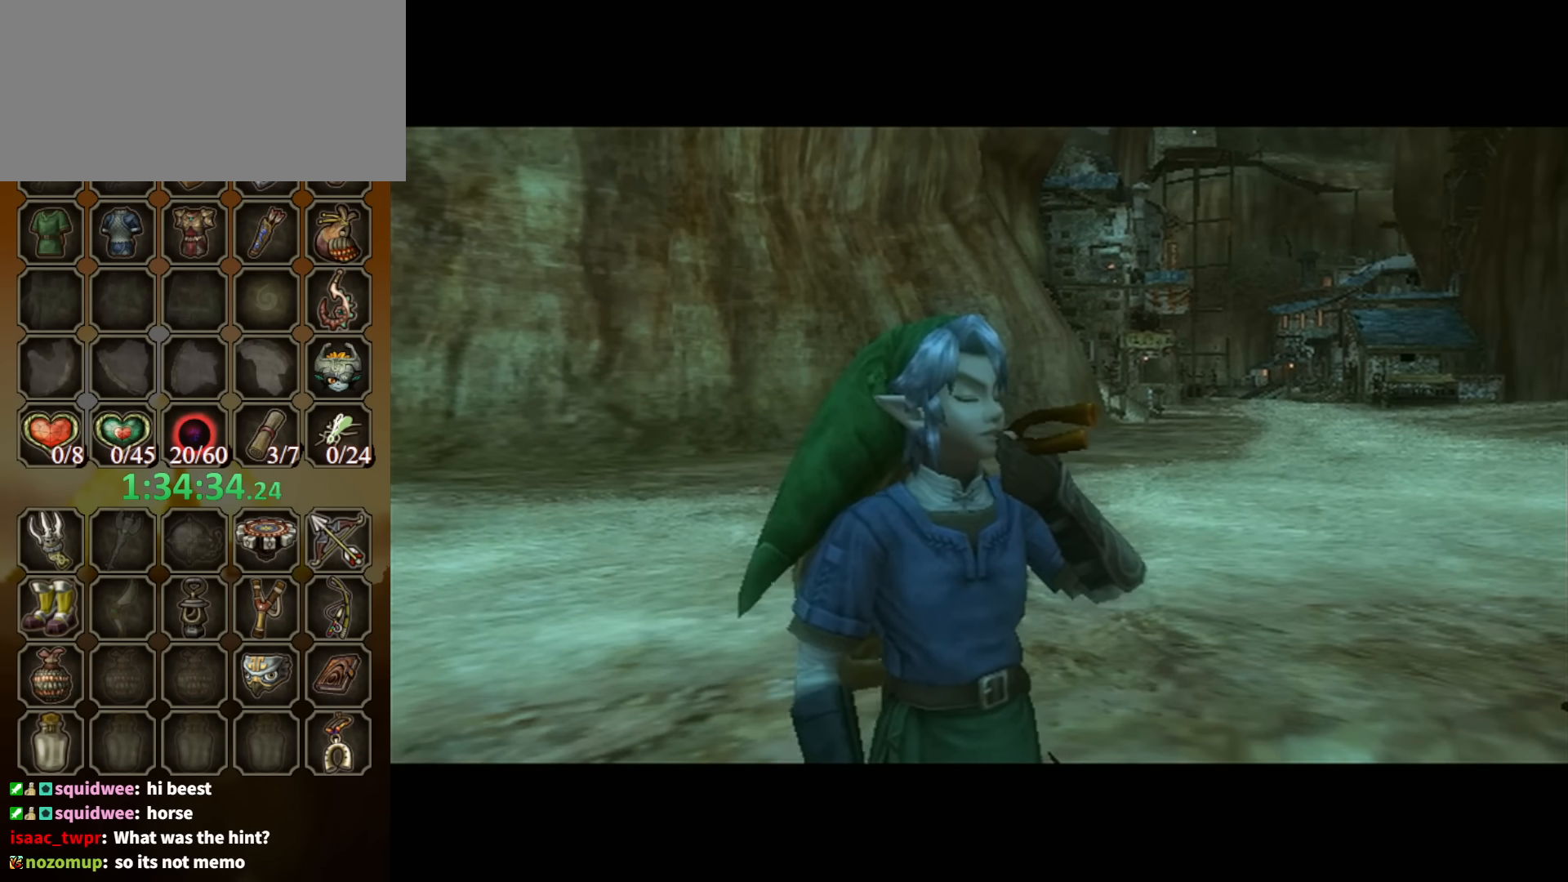
{"buttons": [], "left_stick": "center", "right_stick": "center", "events": []}
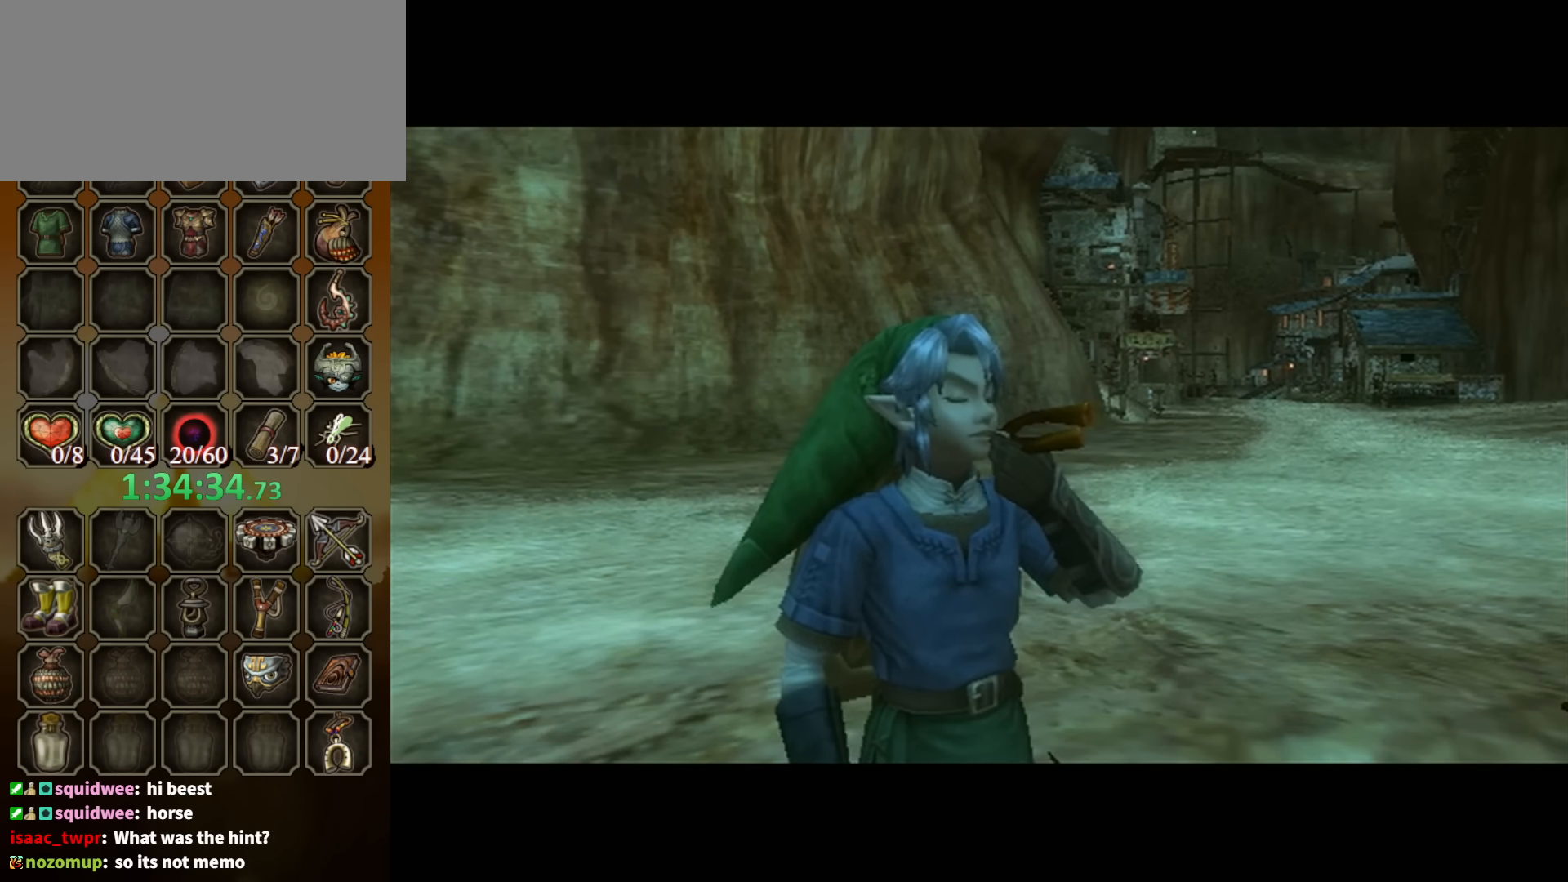
{"buttons": [], "left_stick": "center", "right_stick": "center", "events": []}
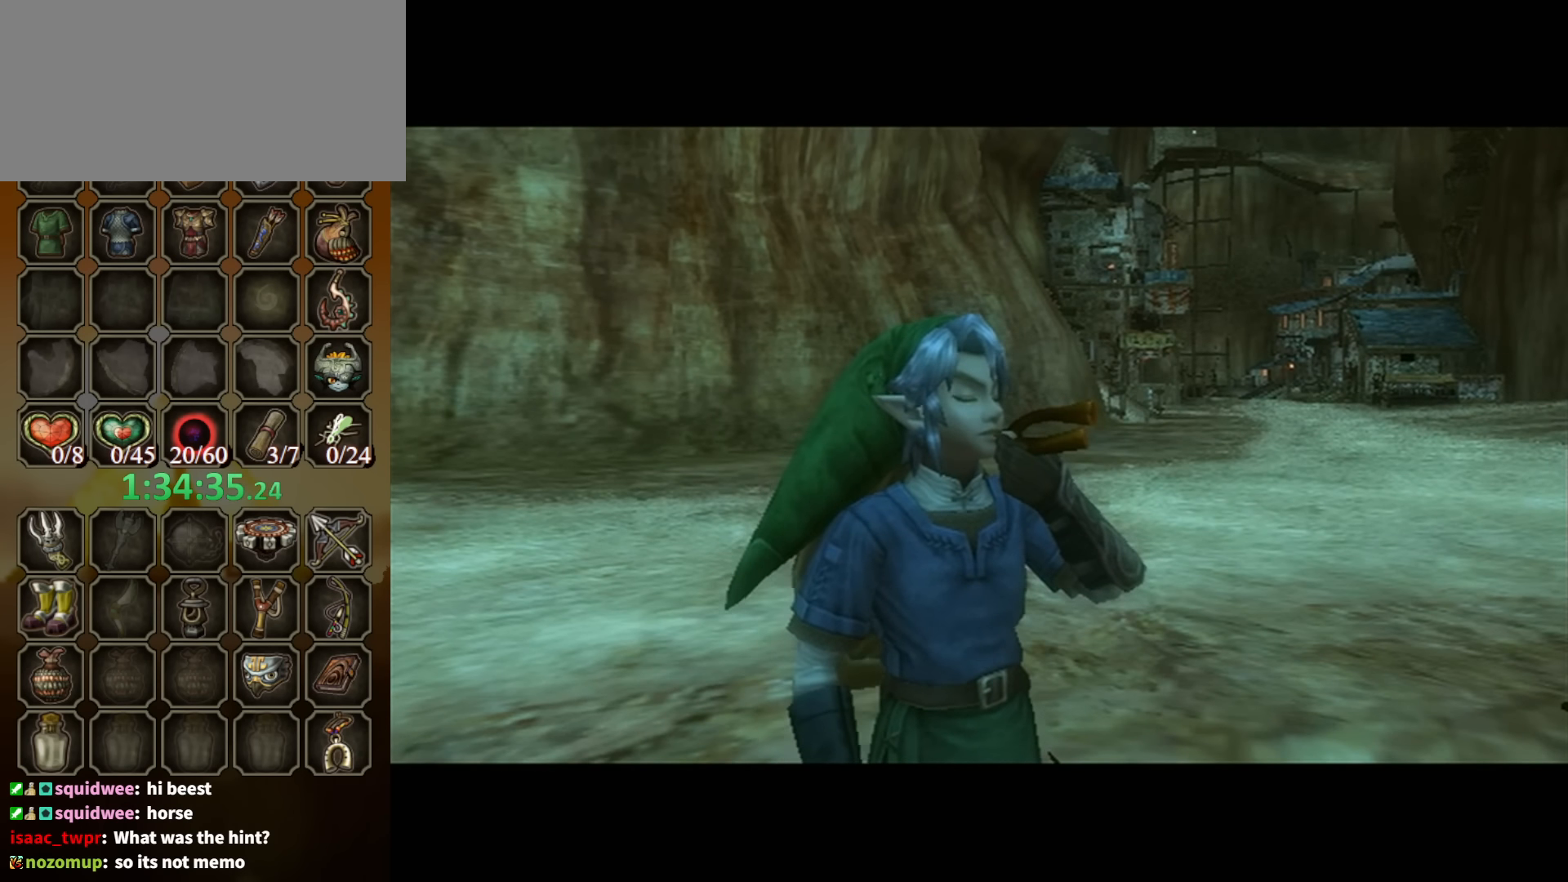
{"buttons": [], "left_stick": "up", "right_stick": "center", "events": [[133, "left_stick", "up"]]}
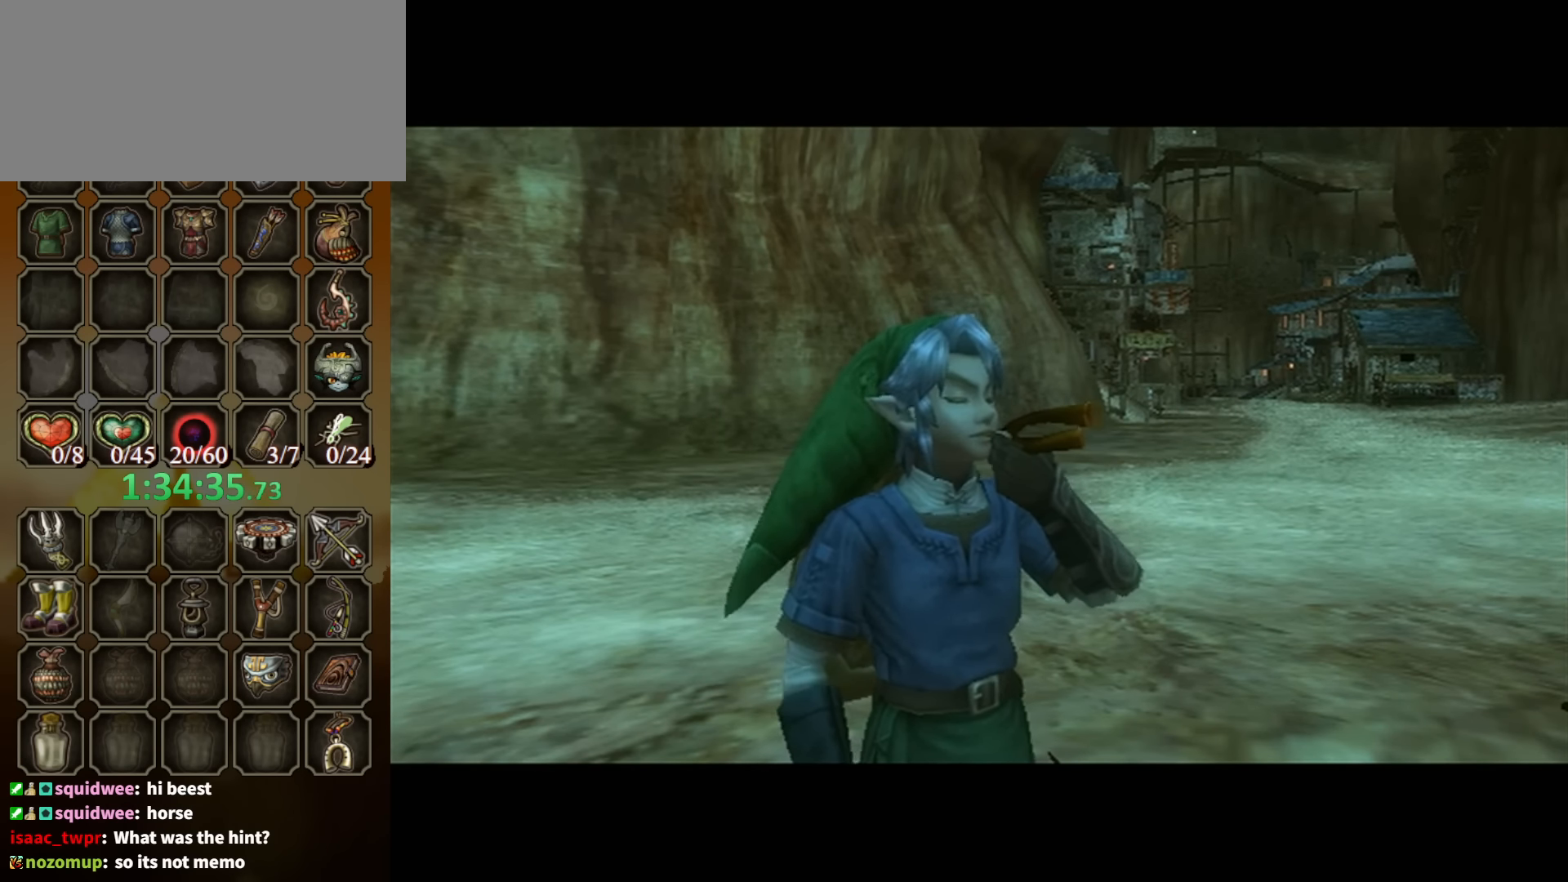
{"buttons": [], "left_stick": "up", "right_stick": "center", "events": []}
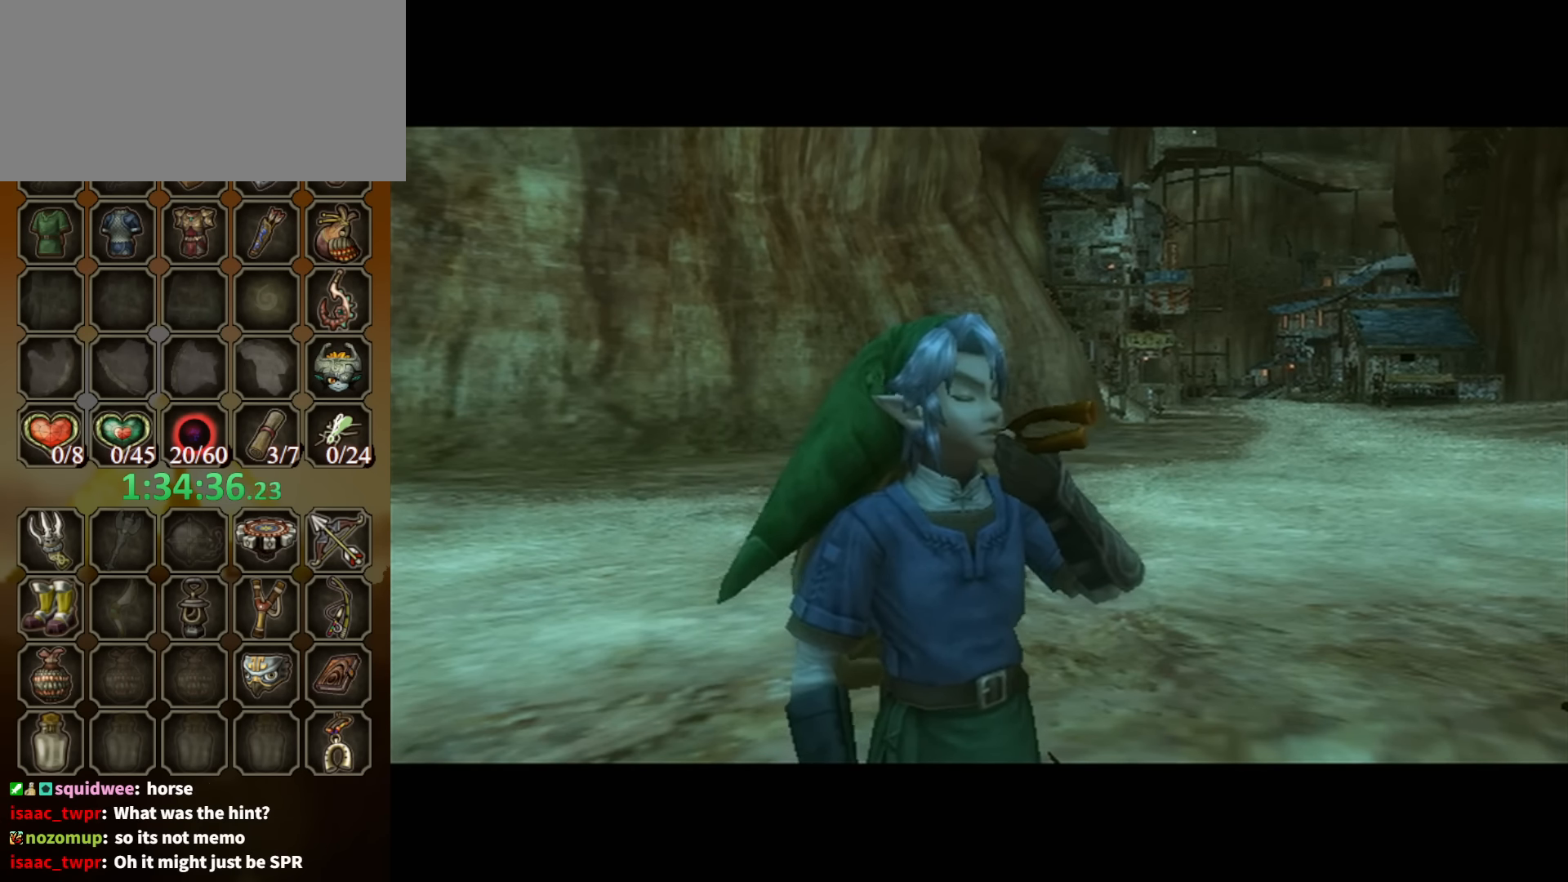
{"buttons": [], "left_stick": "up", "right_stick": "center", "events": []}
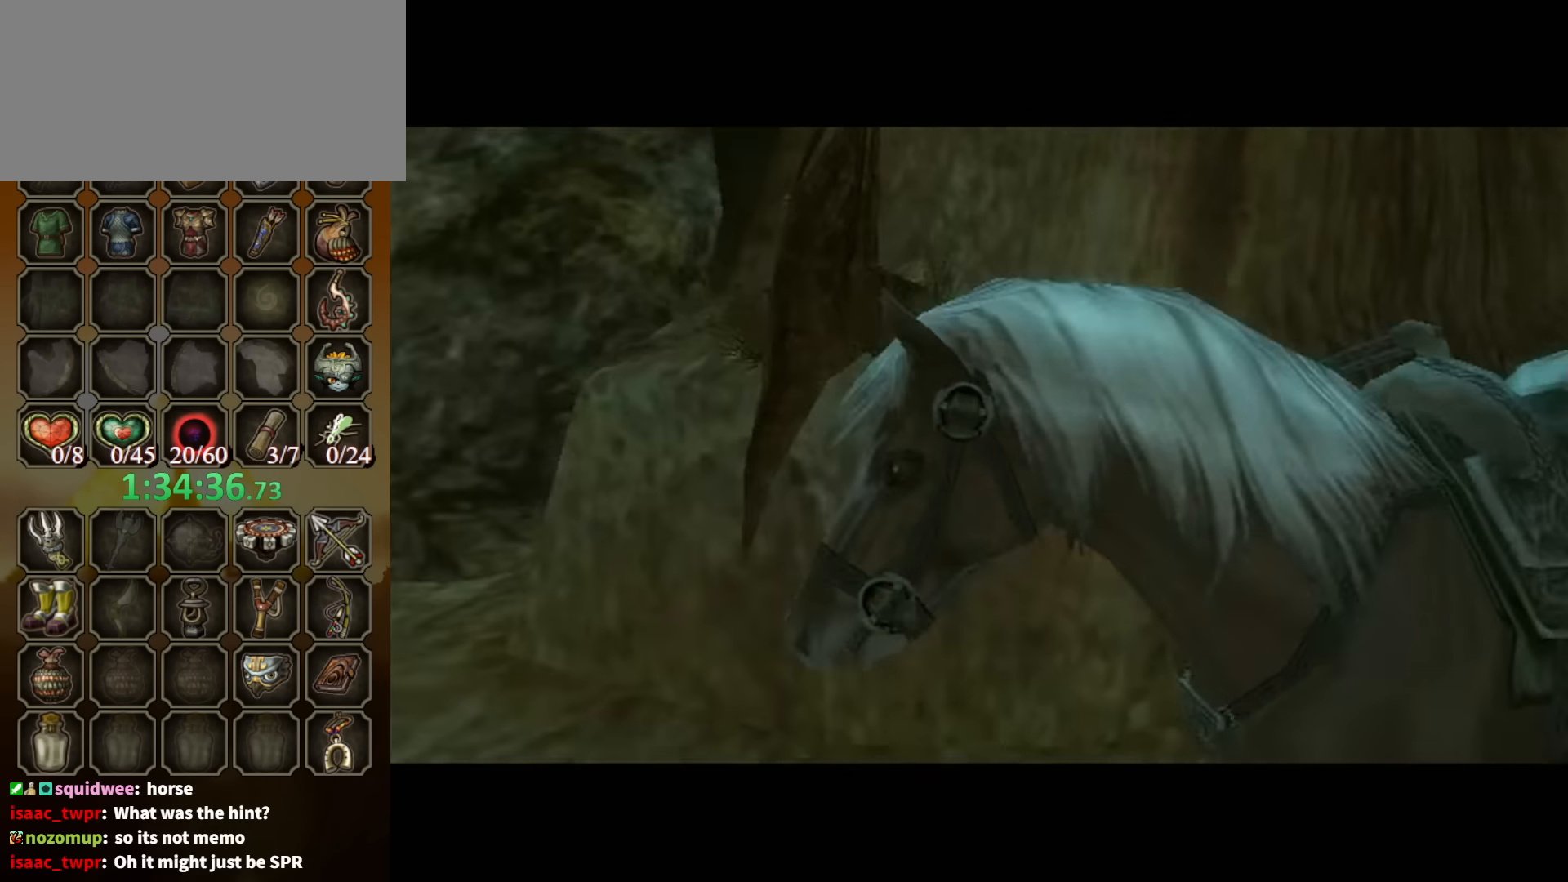
{"buttons": [], "left_stick": "up", "right_stick": "center", "events": []}
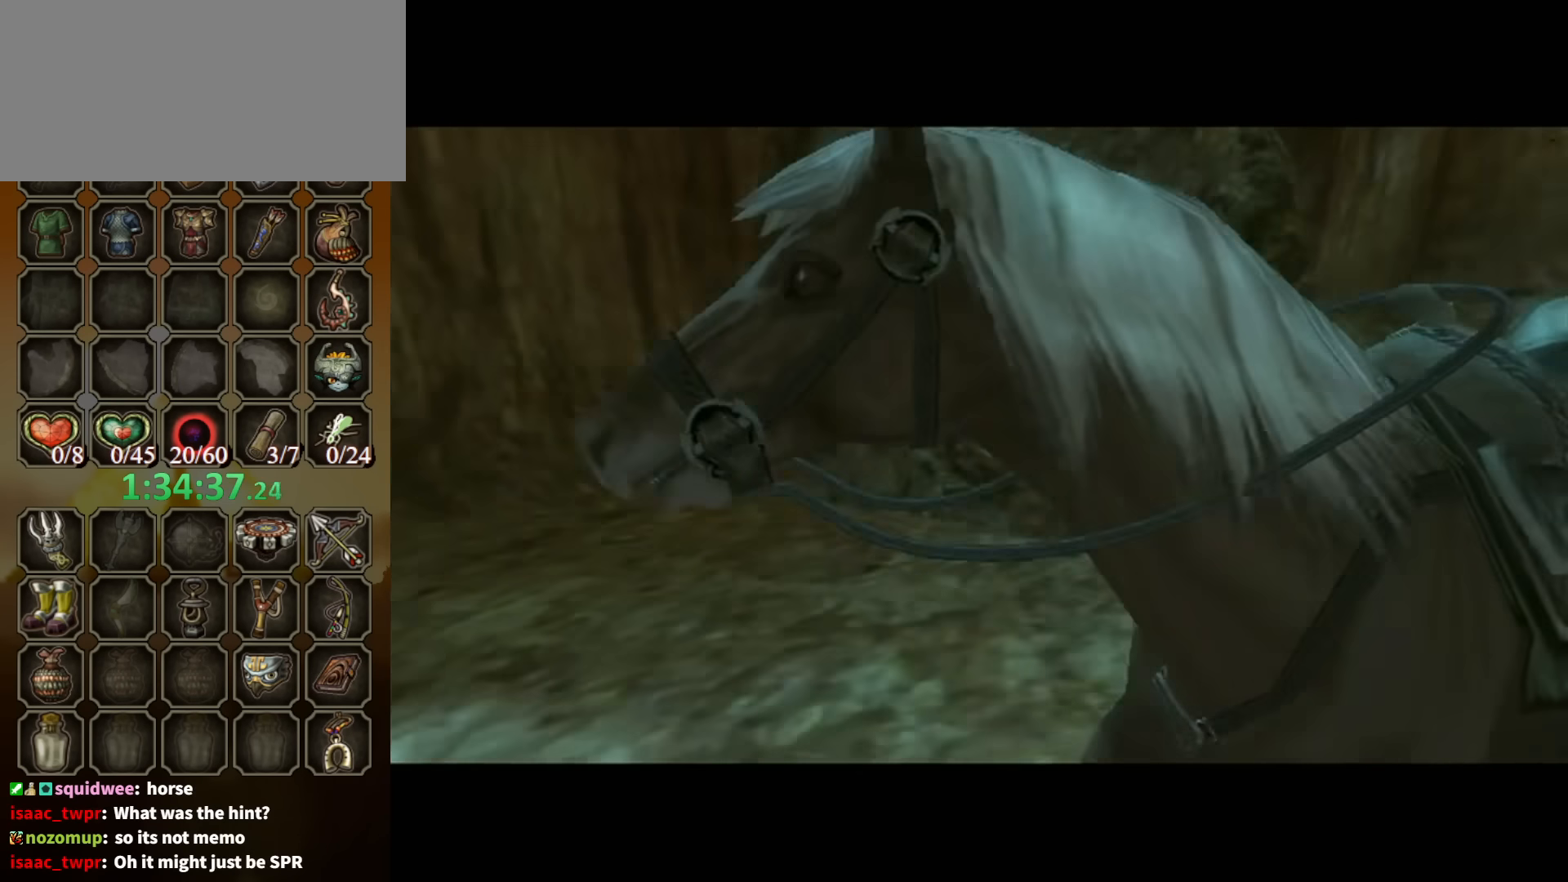
{"buttons": [], "left_stick": "up", "right_stick": "center", "events": []}
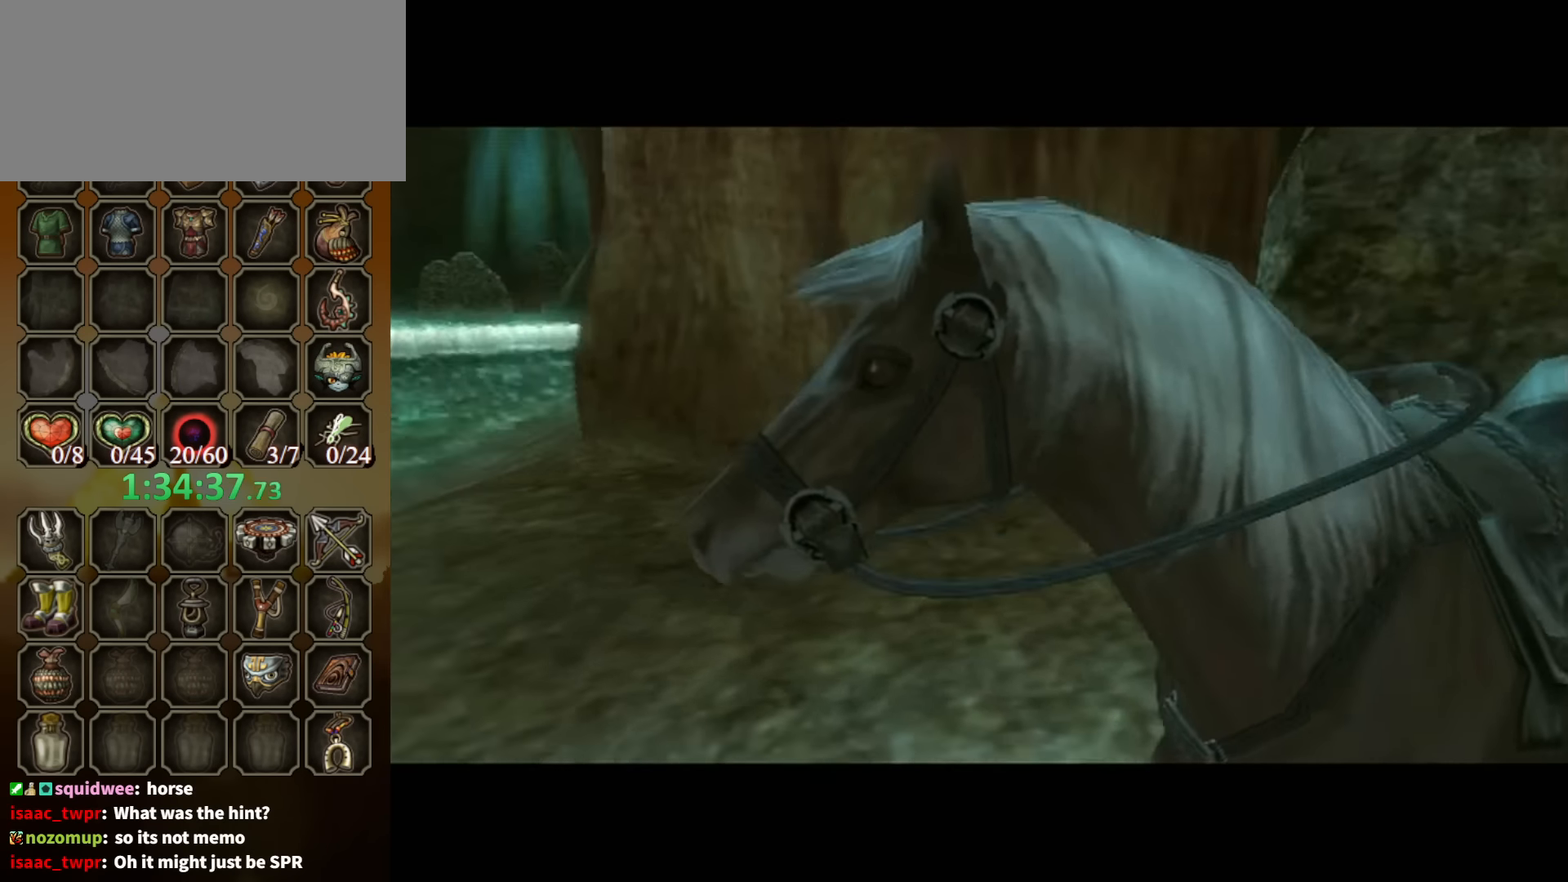
{"buttons": [], "left_stick": "up", "right_stick": "center", "events": []}
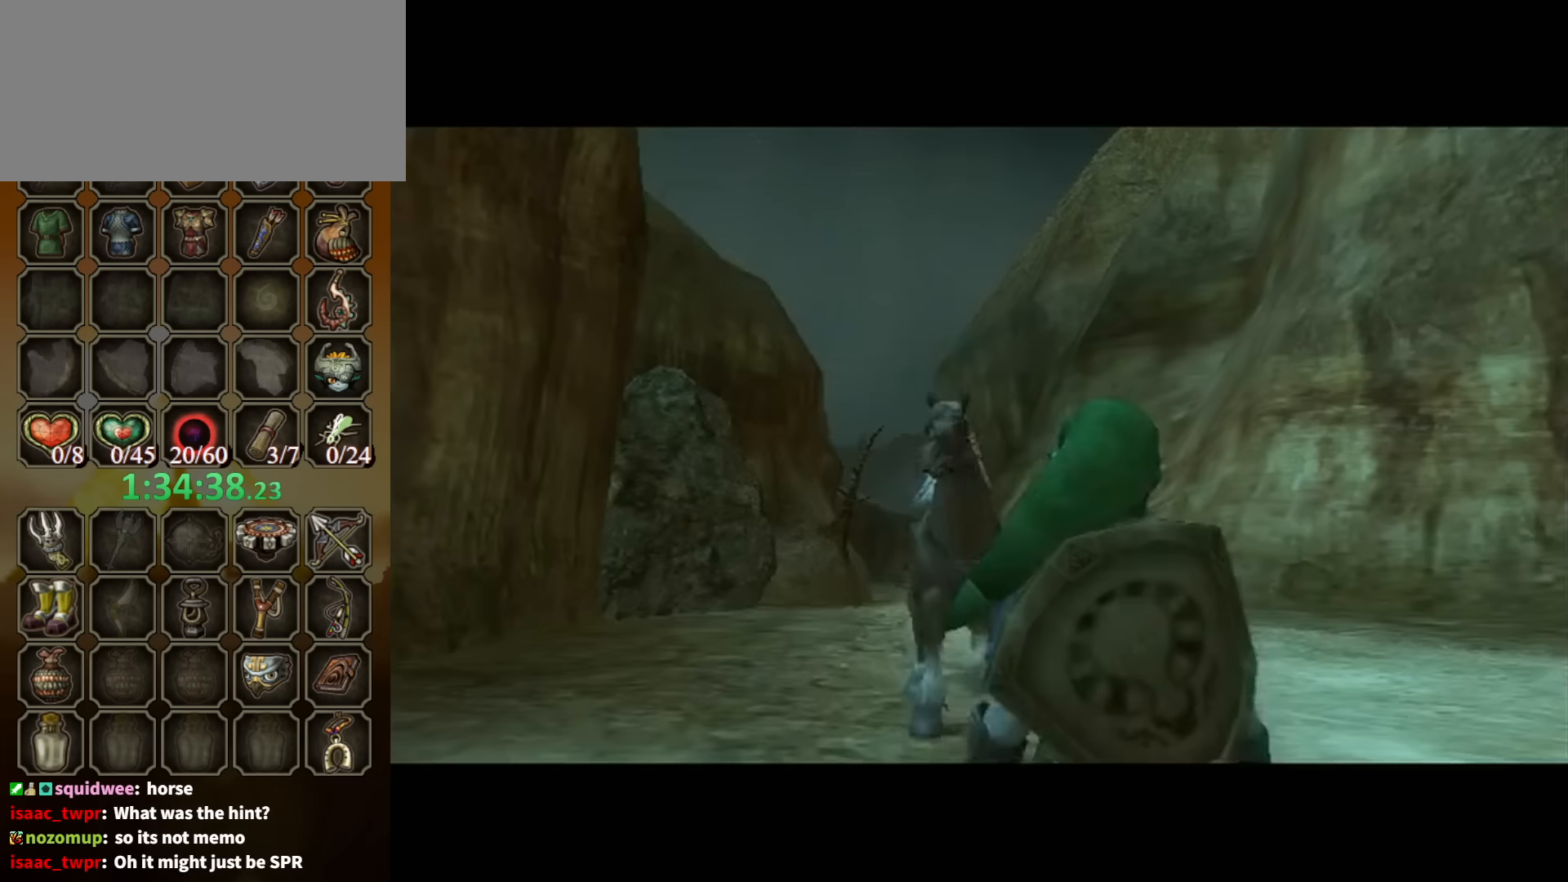
{"buttons": [], "left_stick": "up", "right_stick": "center", "events": []}
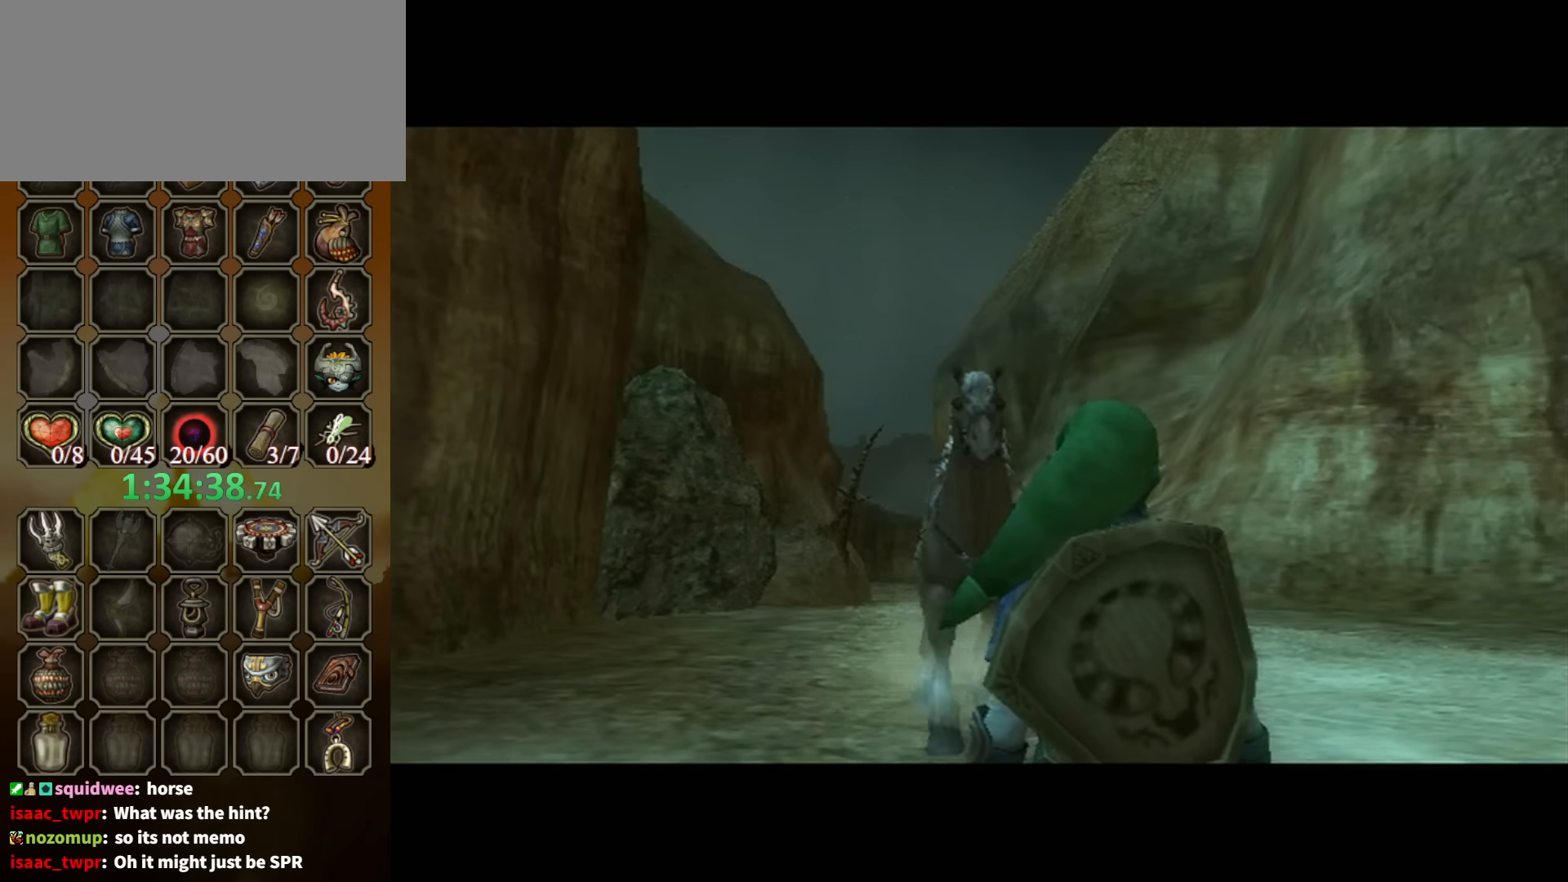
{"buttons": ["A"], "left_stick": "up-right", "right_stick": "center", "events": [[100, "left_stick", "up-right"], [434, "A", "down"]]}
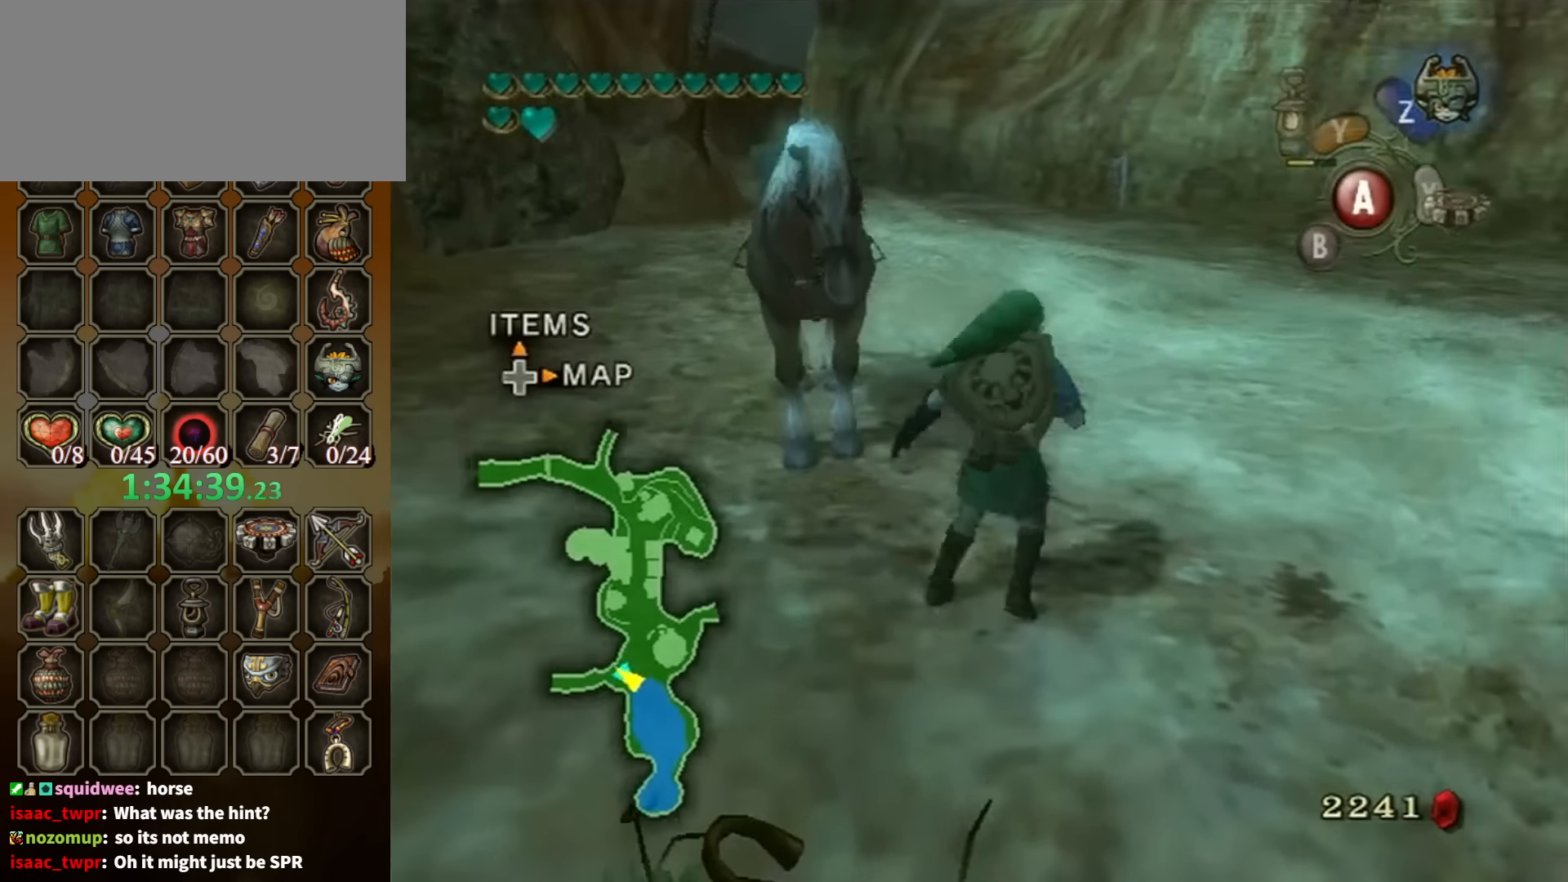
{"buttons": [], "left_stick": "up-left", "right_stick": "center", "events": [[34, "A", "up"], [34, "left_stick", "up"], [300, "left_stick", "up-left"]]}
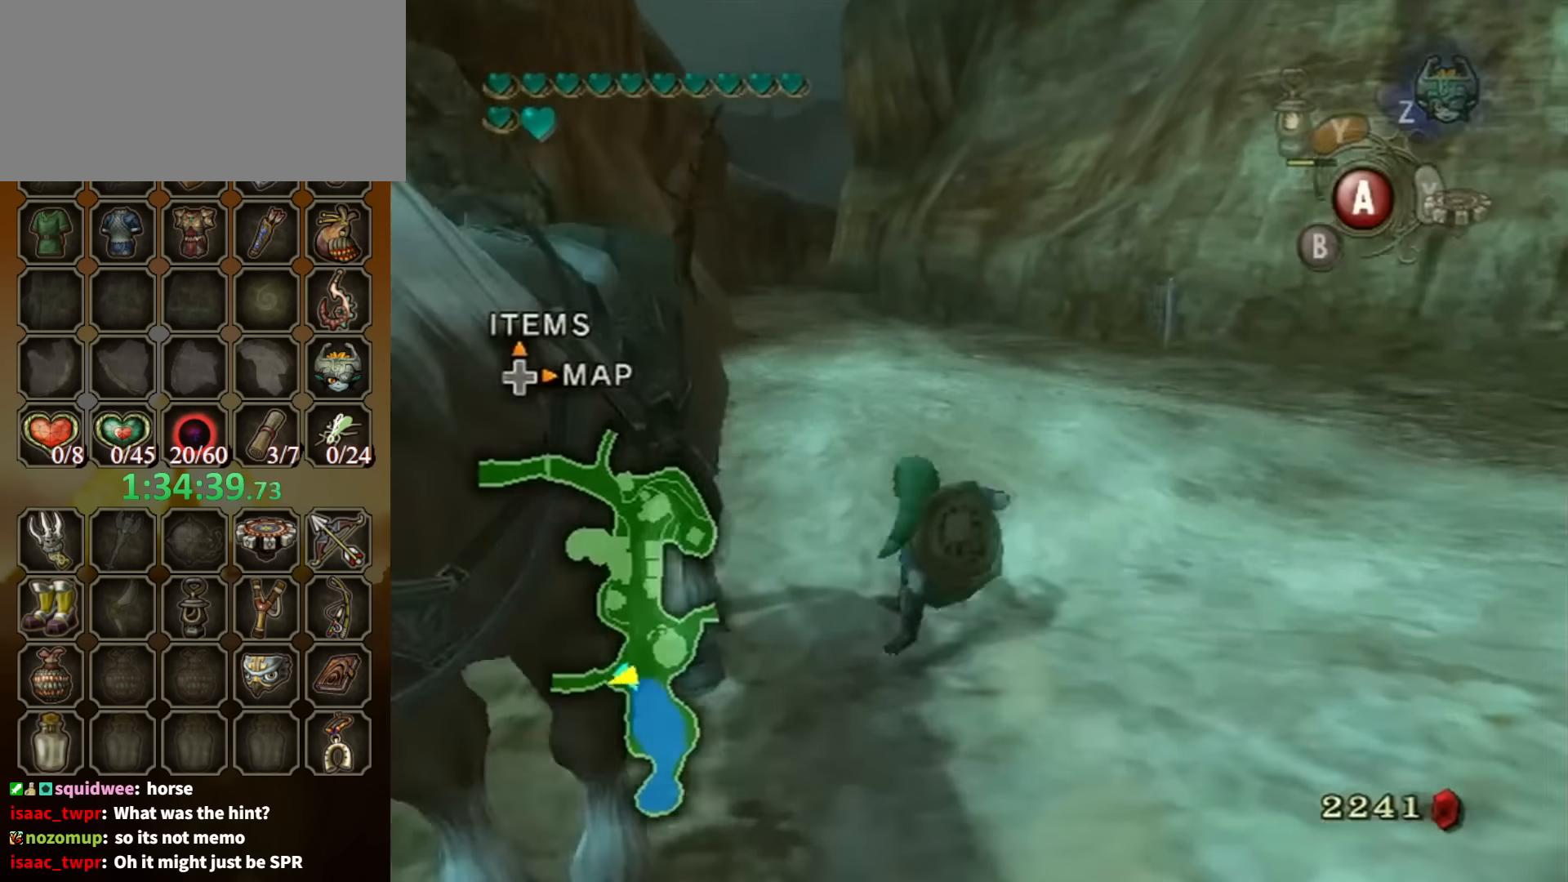
{"buttons": ["A"], "left_stick": "center", "right_stick": "center", "events": [[134, "left_stick", "down-left"], [300, "A", "down"], [334, "left_stick", "center"], [367, "A", "up"], [434, "A", "down"]]}
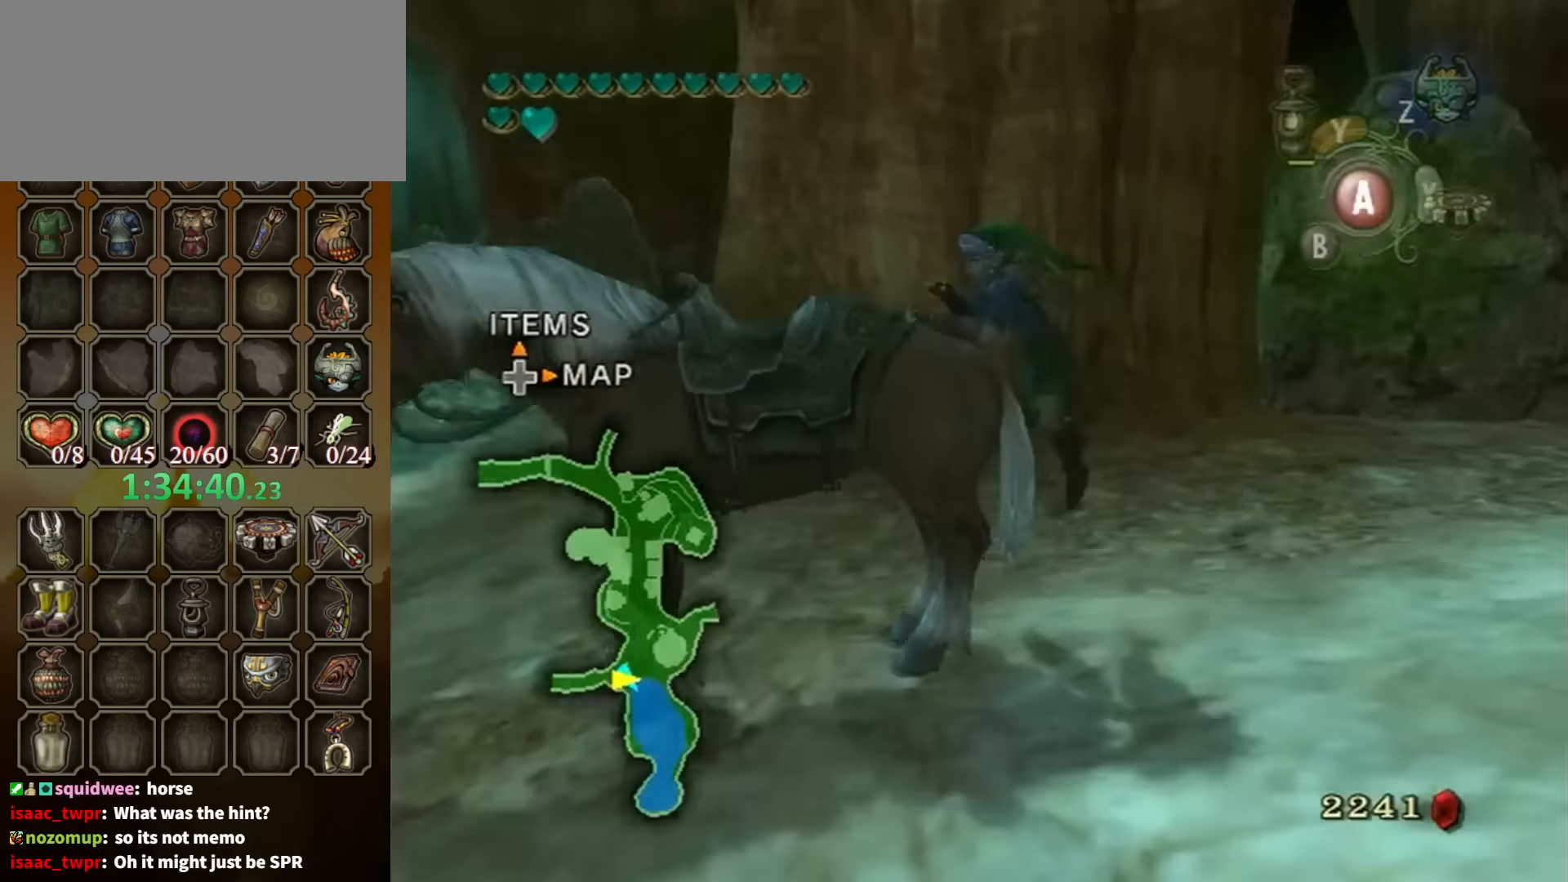
{"buttons": [], "left_stick": "left", "right_stick": "center", "events": [[34, "A", "up"], [234, "left_stick", "left"]]}